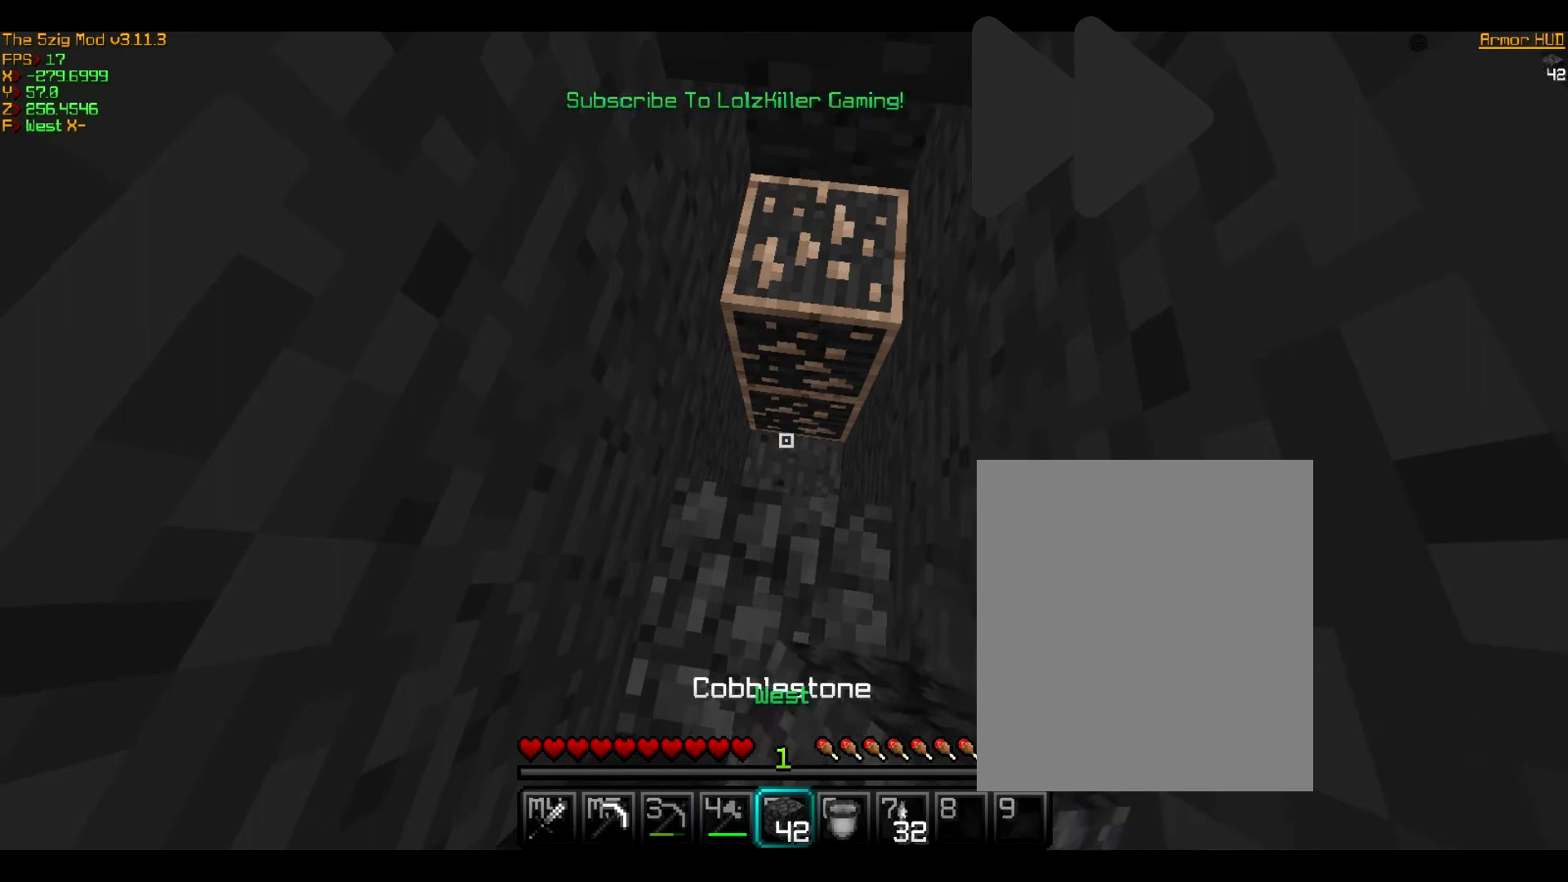
Gameplay with keyboard and mouse; each line is a JSON object with the keys and mouse buttons held at the frame after it. "events" lists presses ("down") and releases ("up") of "a", "d", "s", "w", "mouse_left" and "mouse_right" between this image and that frame as [ms after this image, input, new state], when the widget could be followed in between. "mouse_left", "mouse_right" = the "left", "right" buttons of the "mouse" list. No other keys are recorded. Fast repeated clicks can show as one long hold. Mouse movement is not recorded.
{"keys": [], "mouse": [], "events": [[34, "mouse_left", "up"]]}
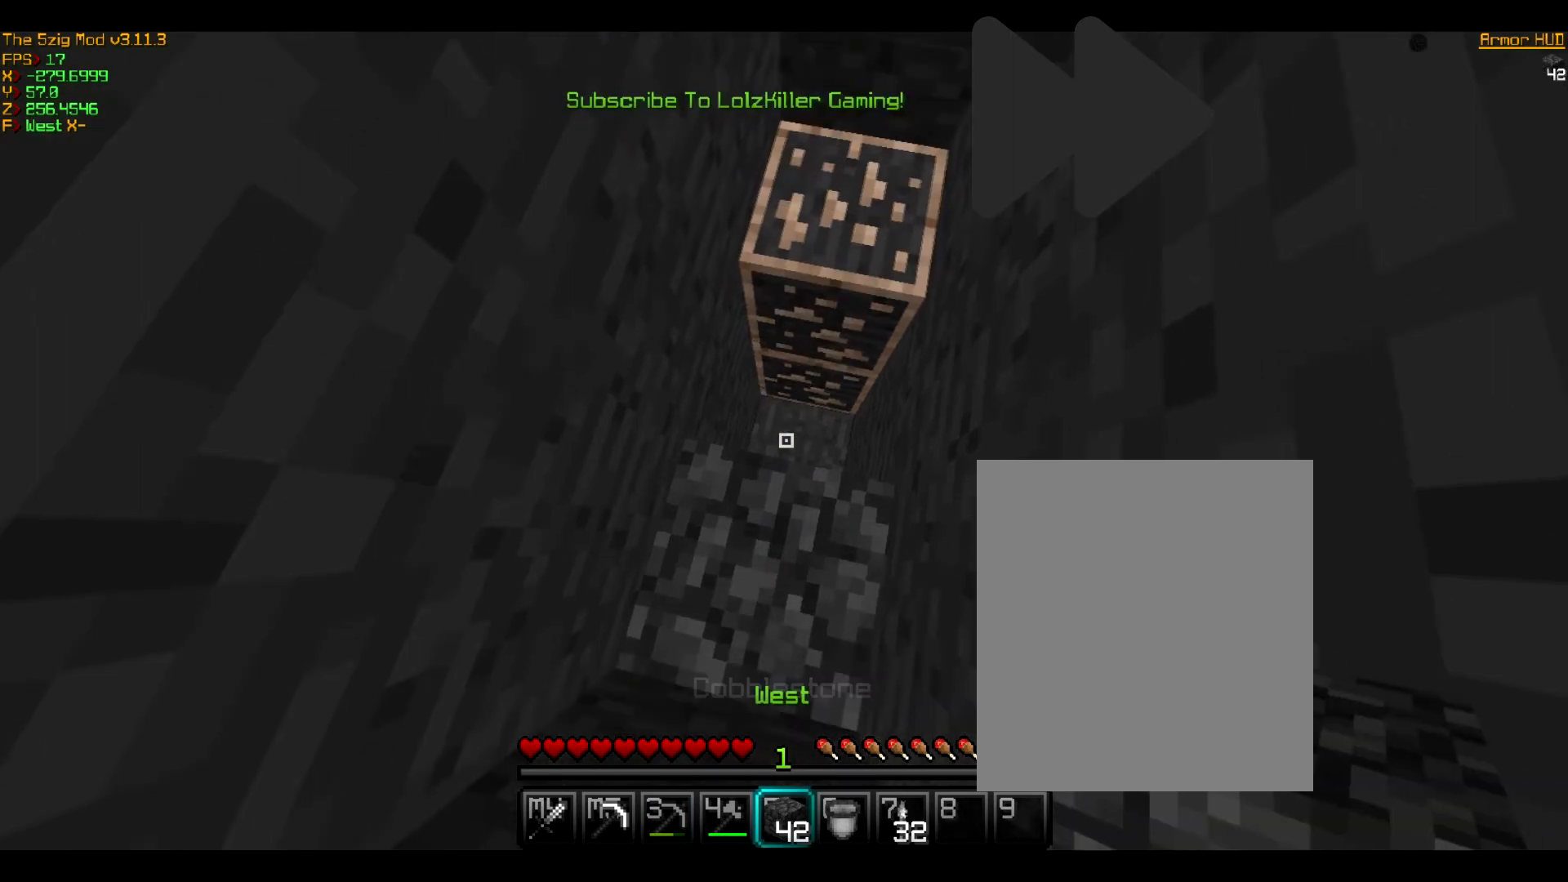
{"keys": [], "mouse": [], "events": [[133, "mouse_right", "down"], [267, "mouse_right", "up"]]}
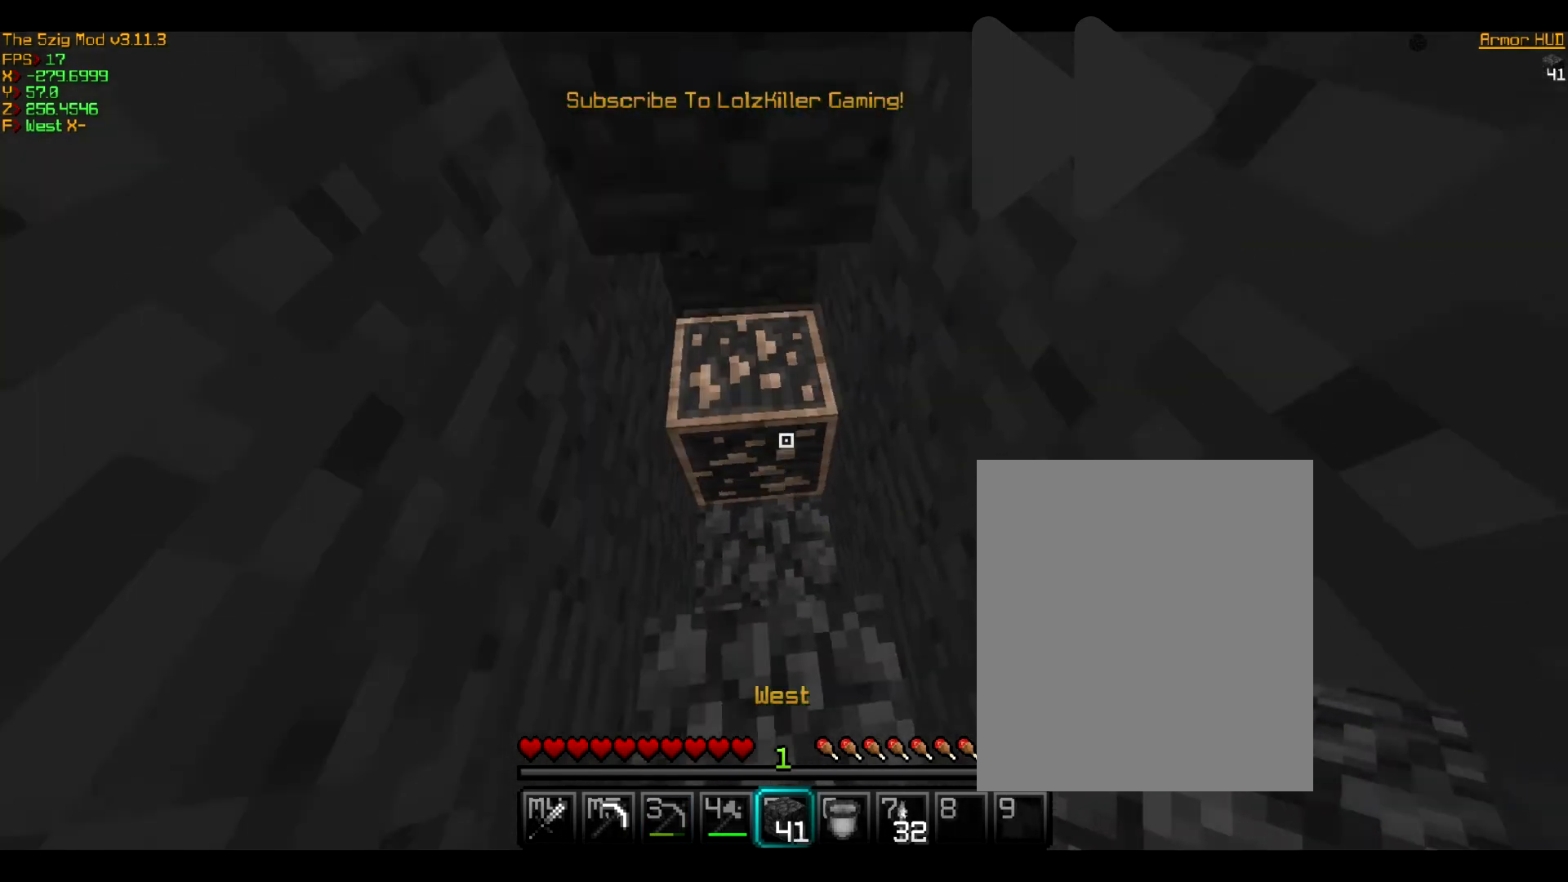
{"keys": [], "mouse": [], "events": []}
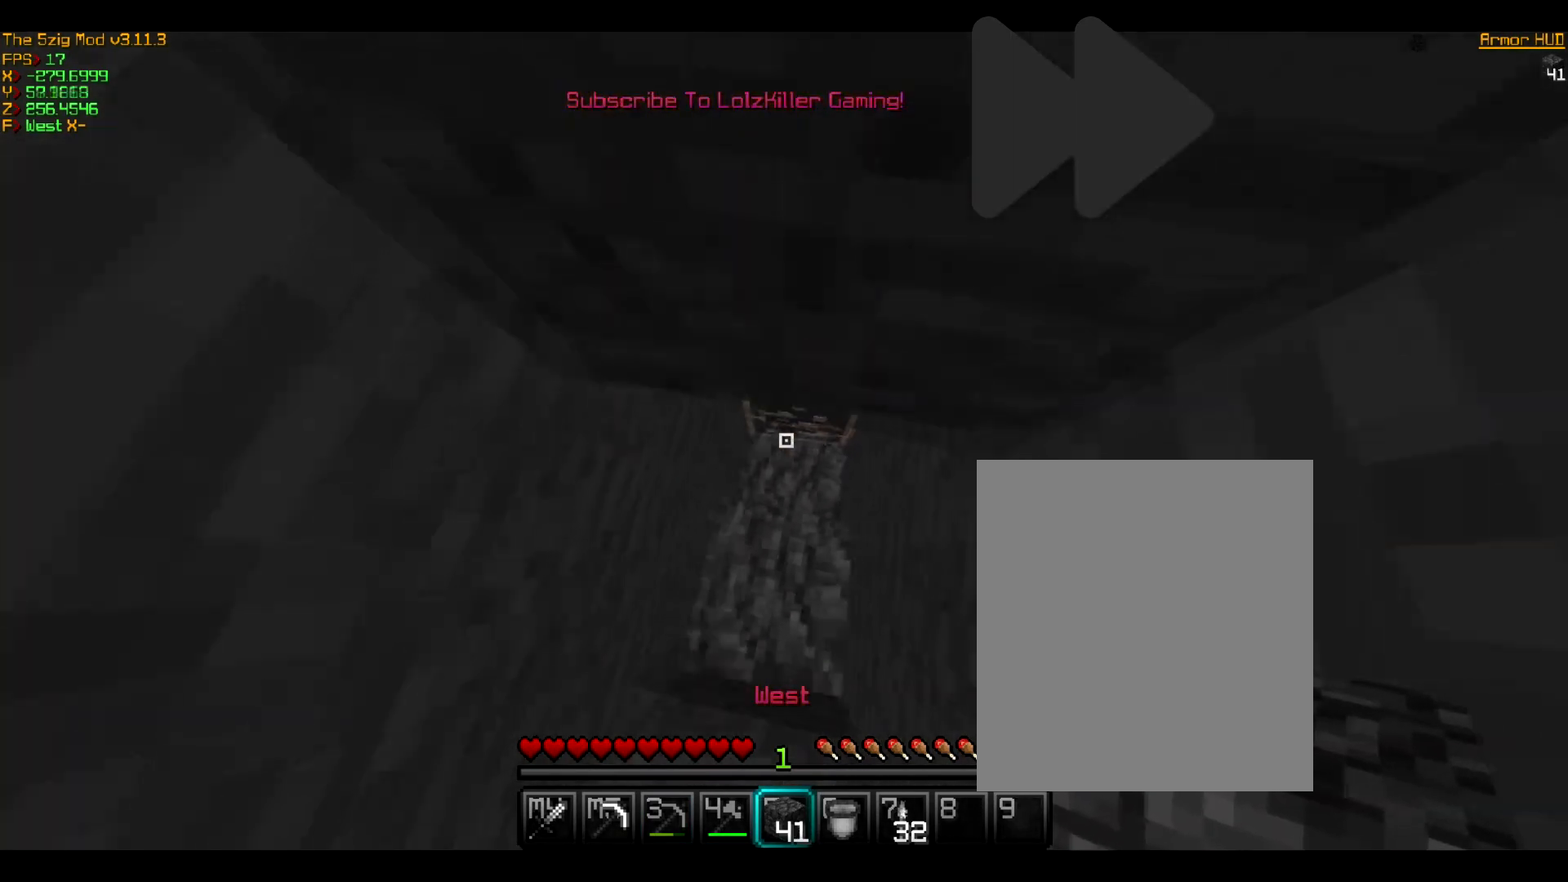
{"keys": [], "mouse": [], "events": []}
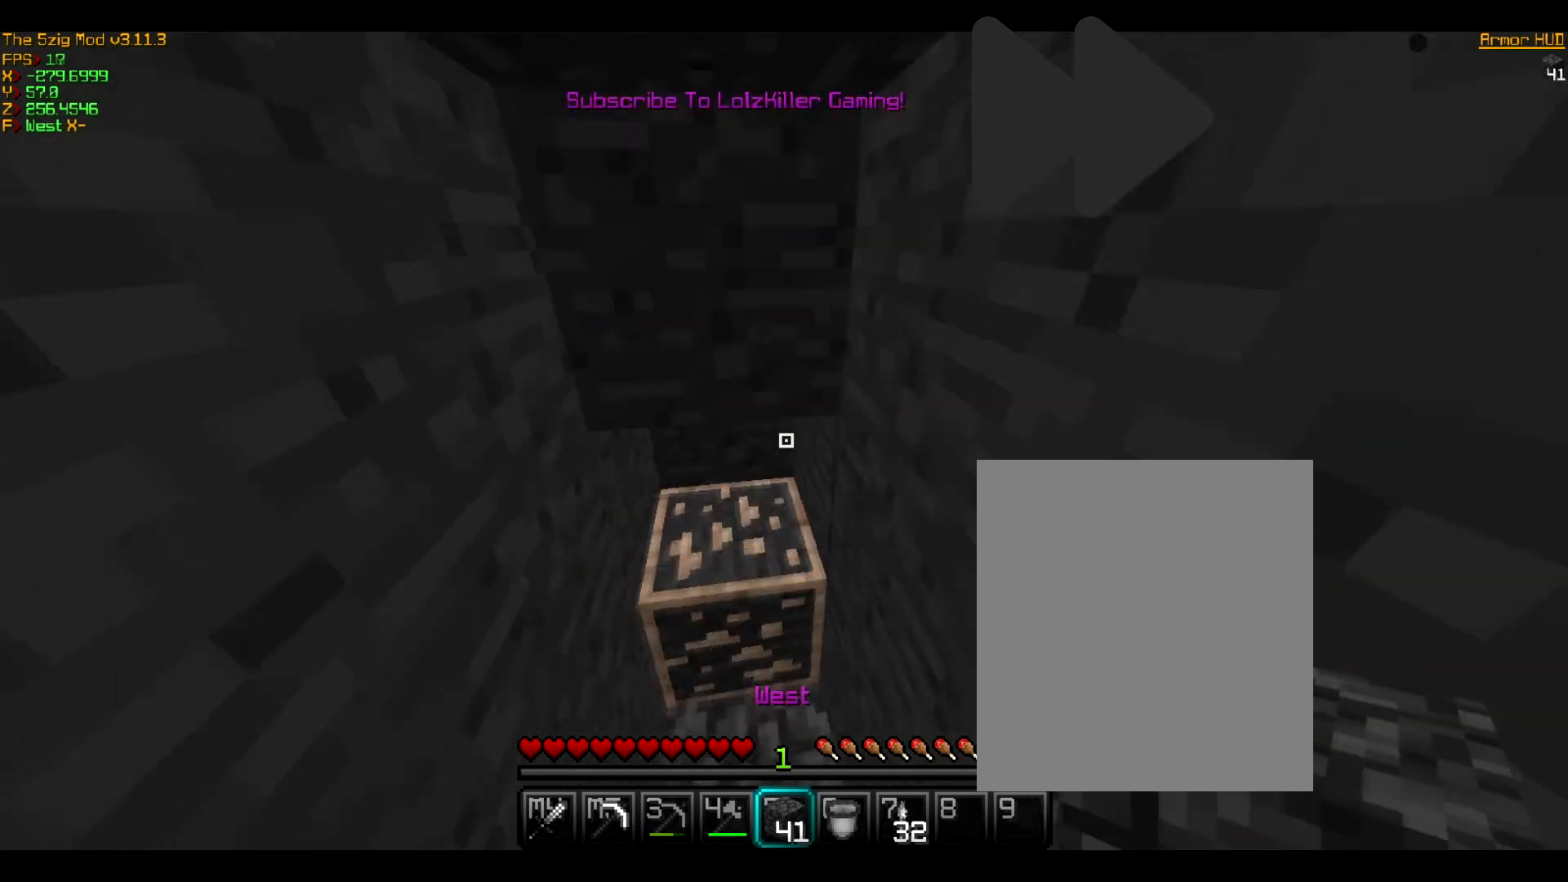
{"keys": [], "mouse": [], "events": []}
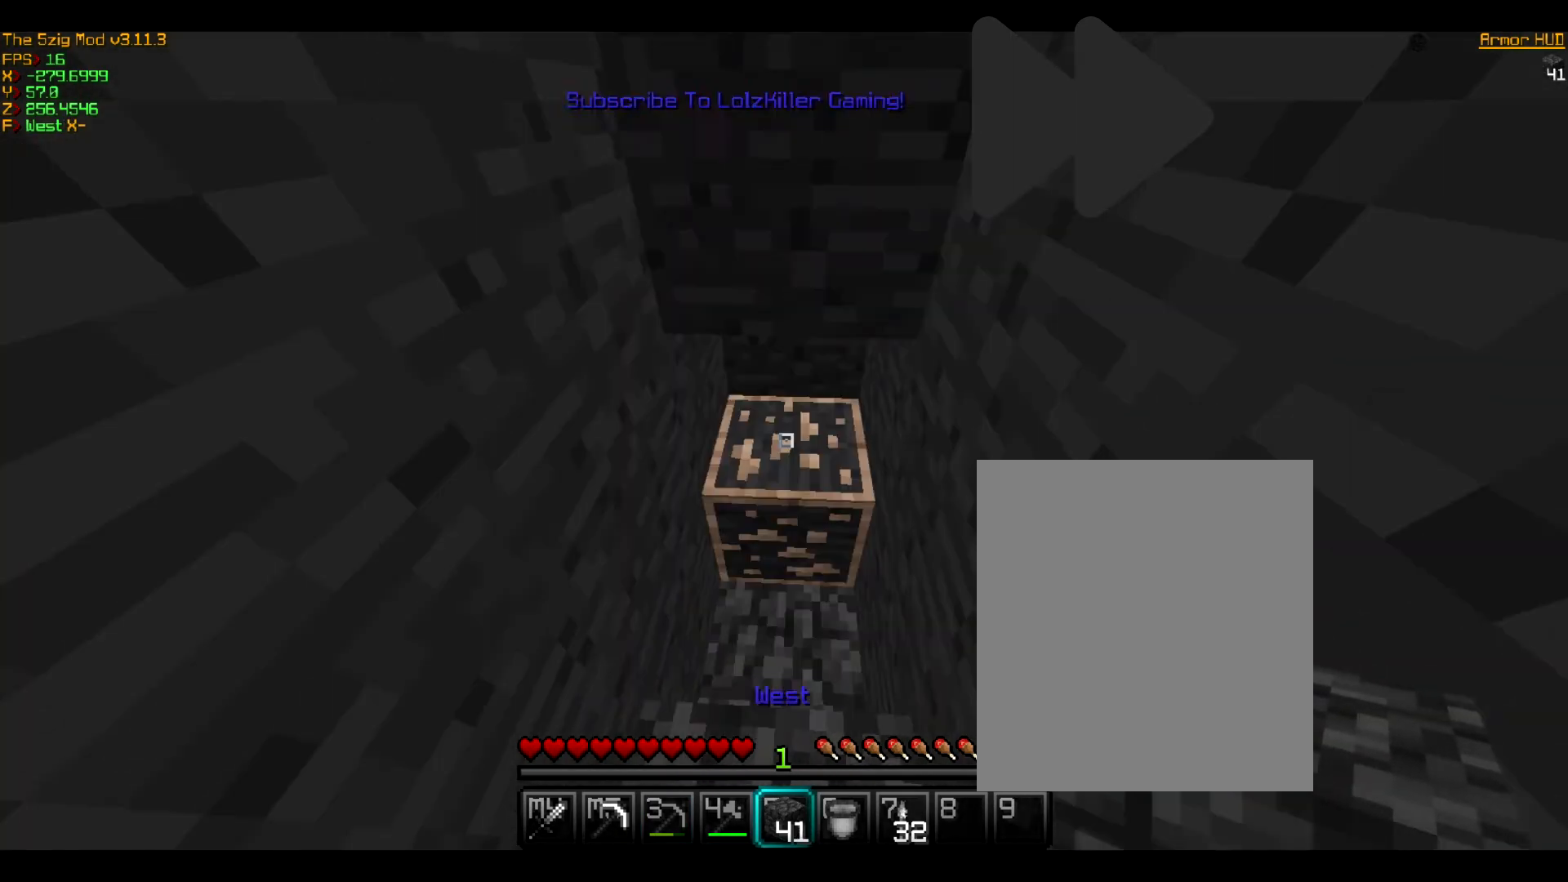
{"keys": [], "mouse": [], "events": []}
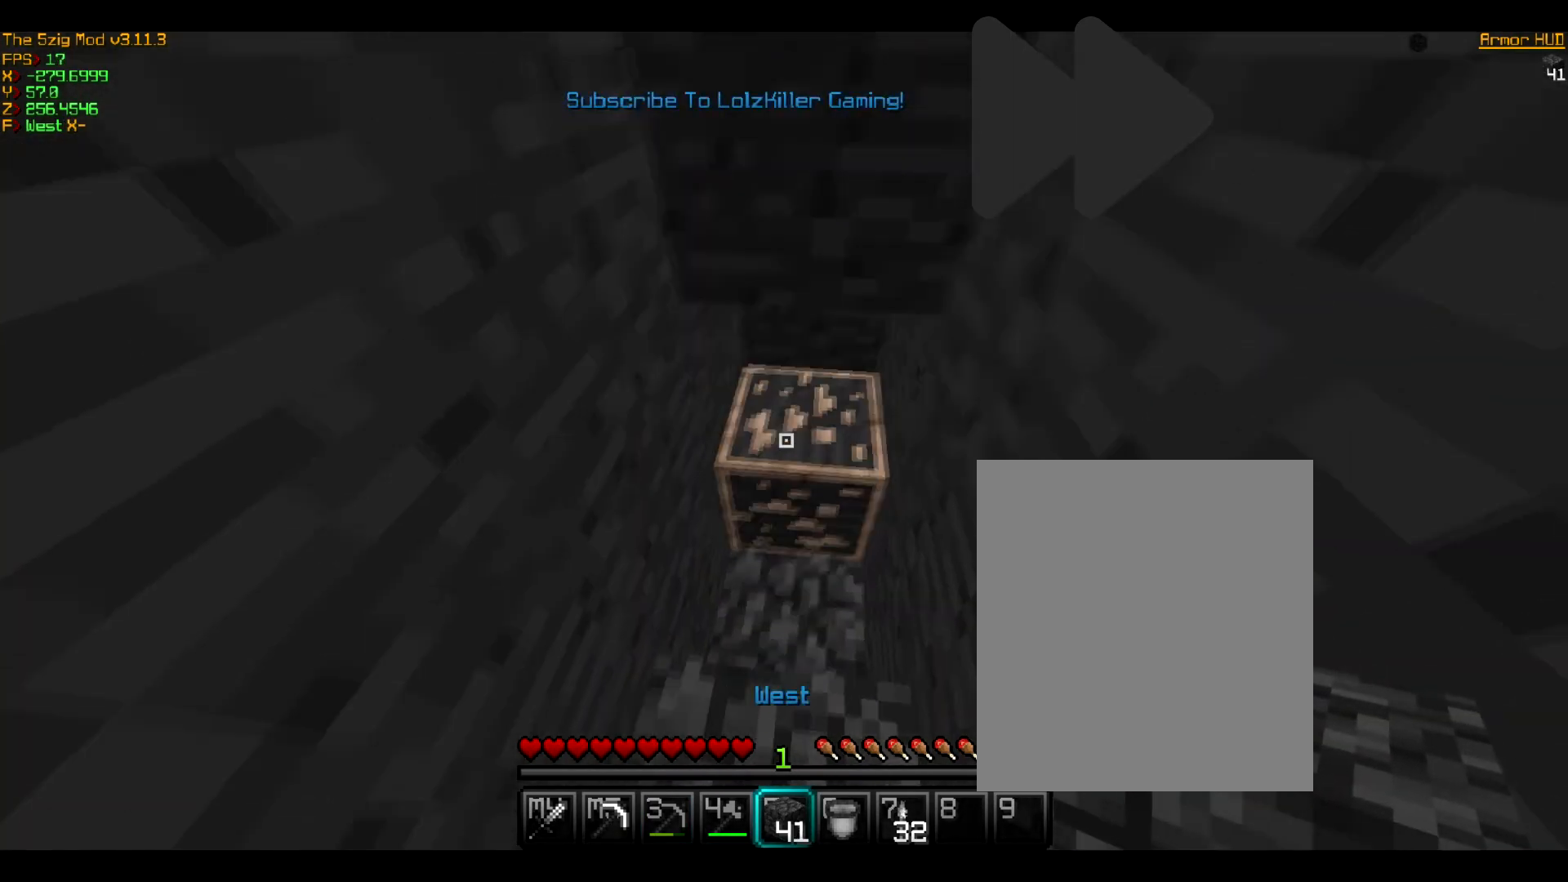
{"keys": [], "mouse": [], "events": []}
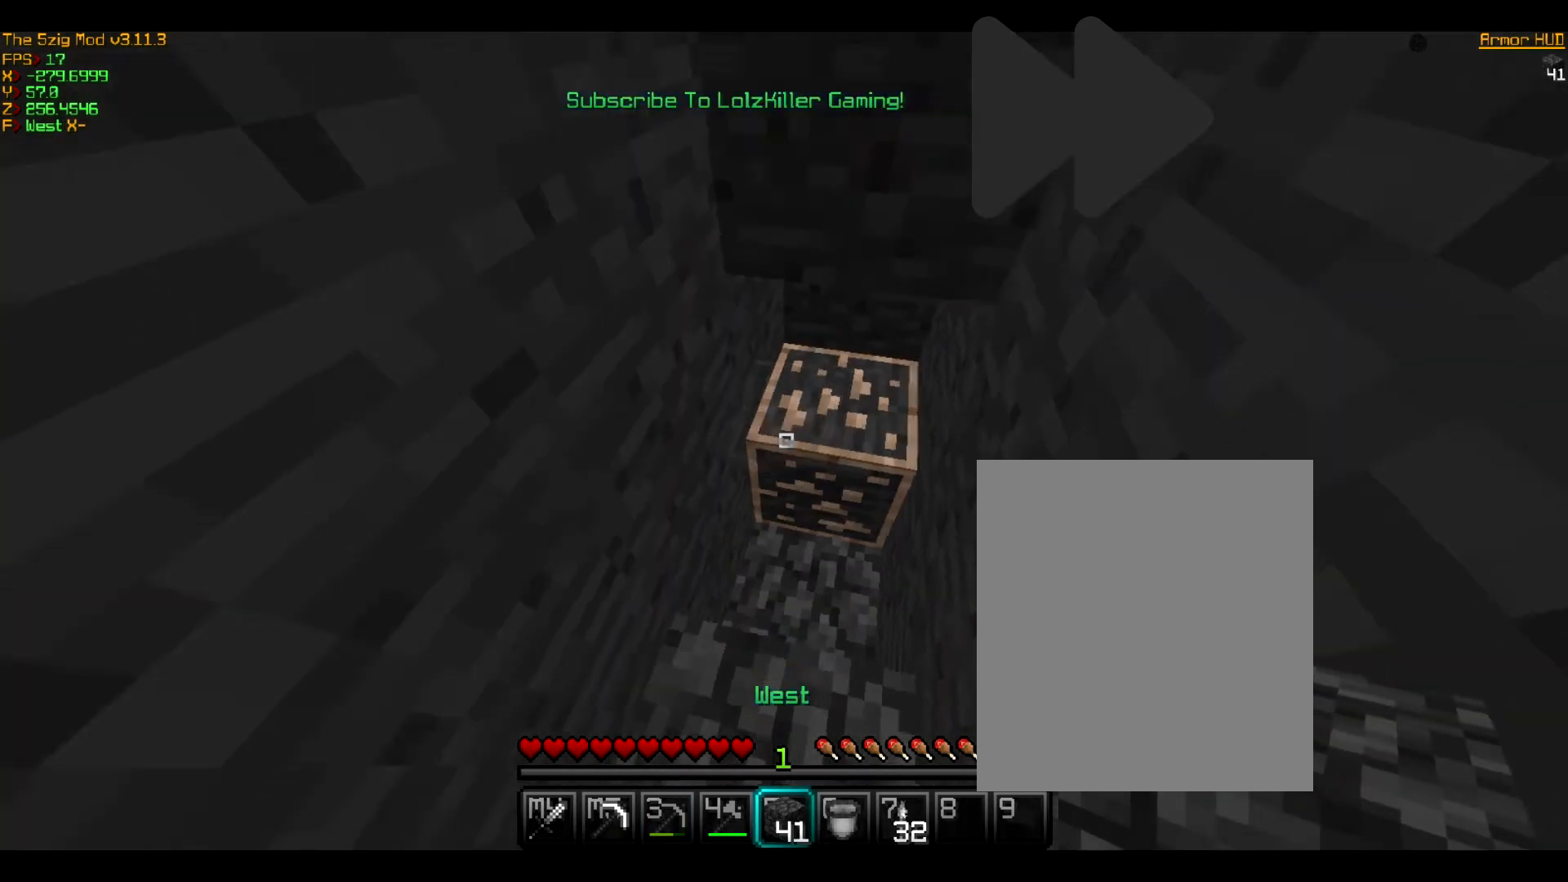
{"keys": [], "mouse": [], "events": [[33, "w", "down"], [300, "w", "up"]]}
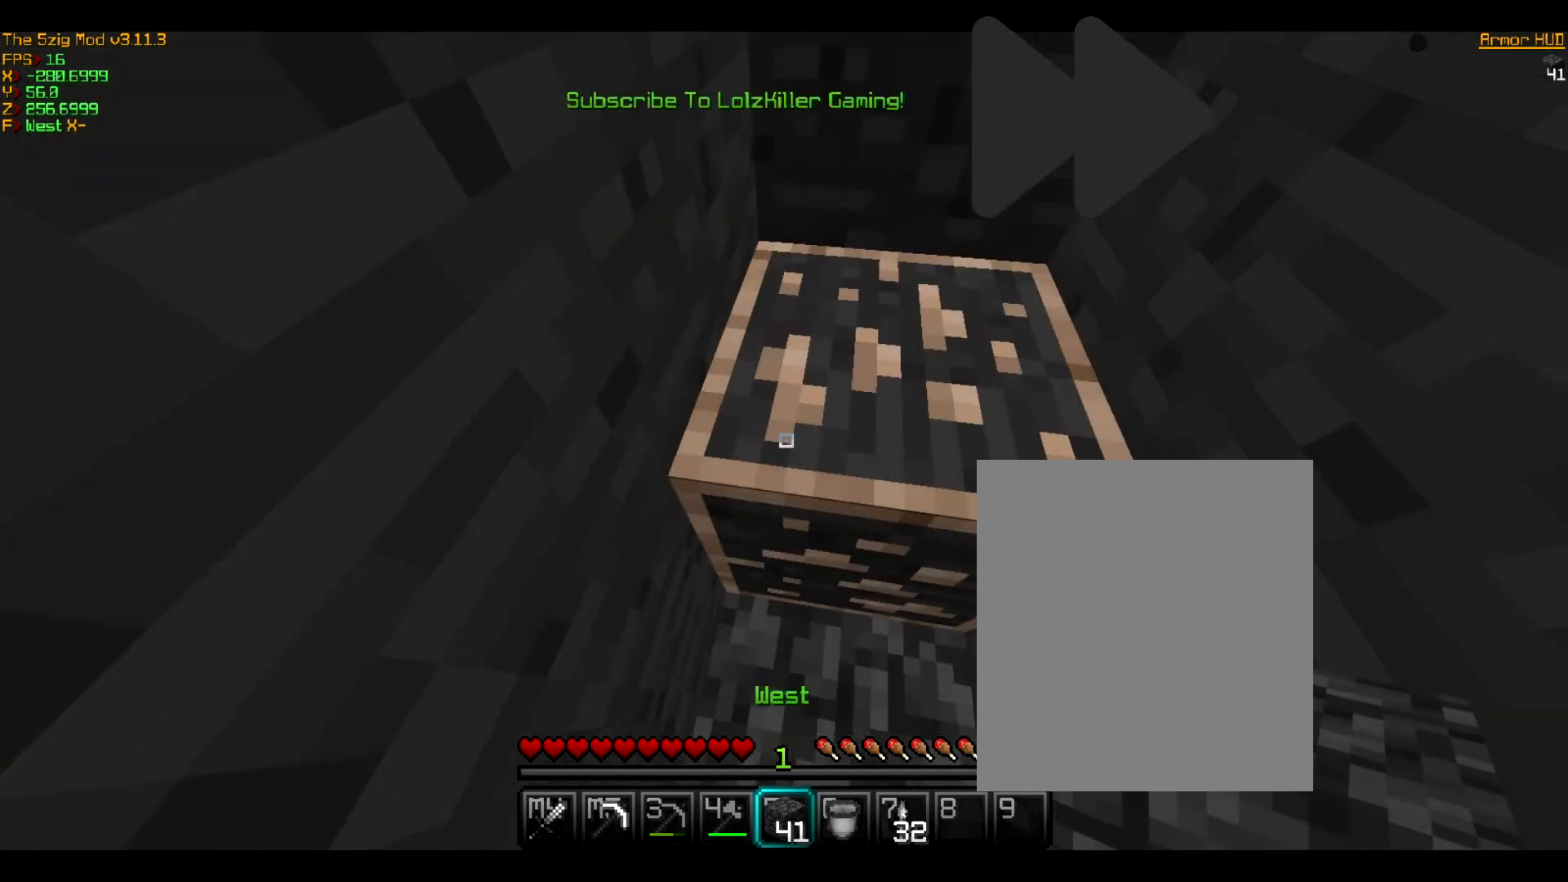
{"keys": [], "mouse": [], "events": []}
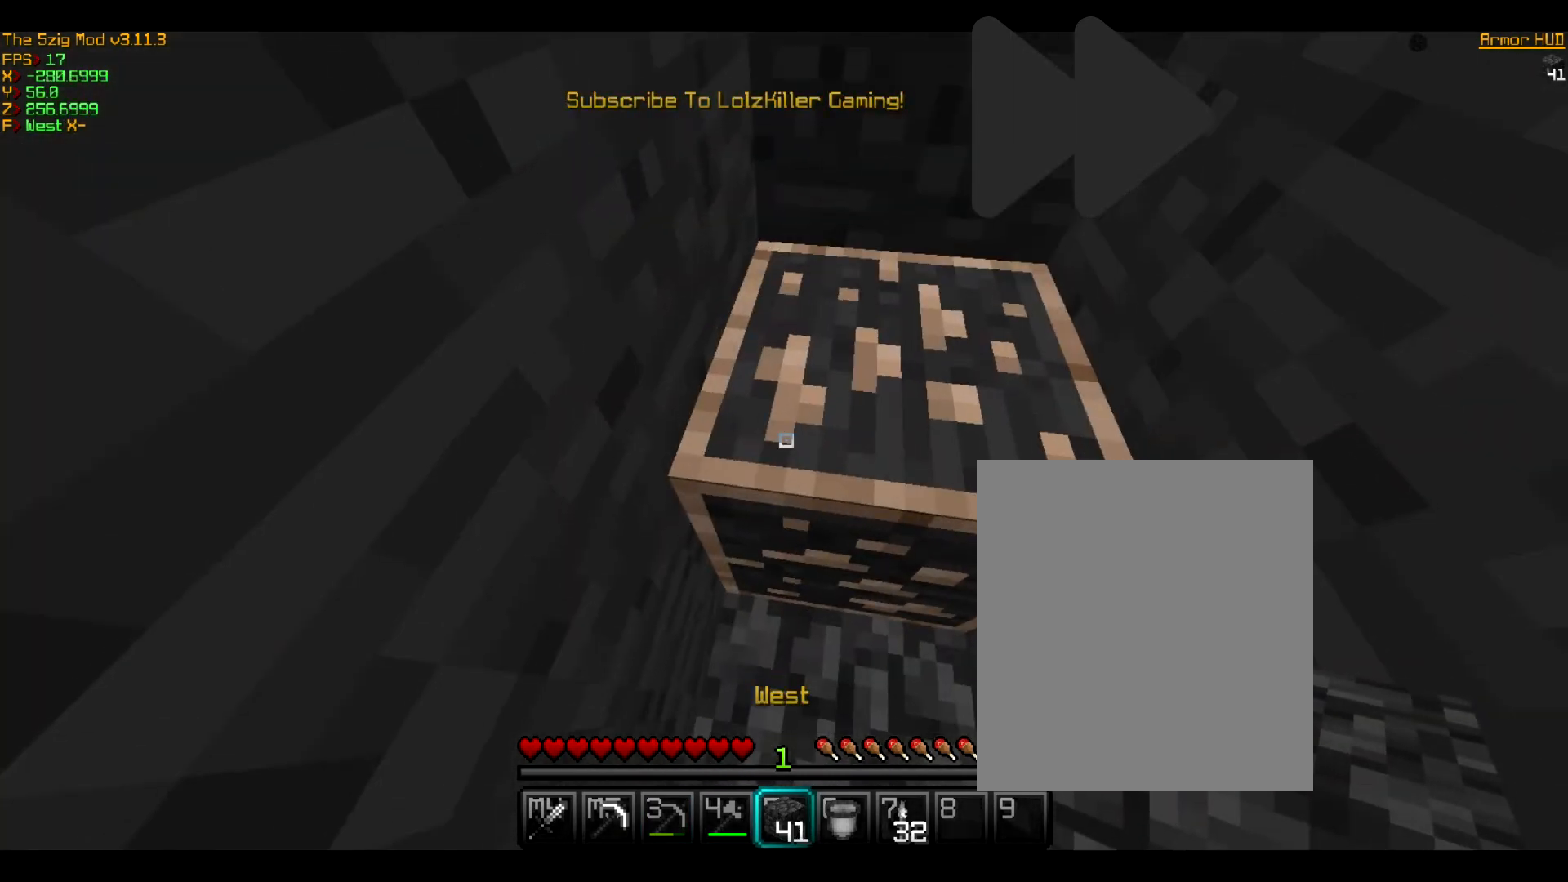
{"keys": [], "mouse": [], "events": []}
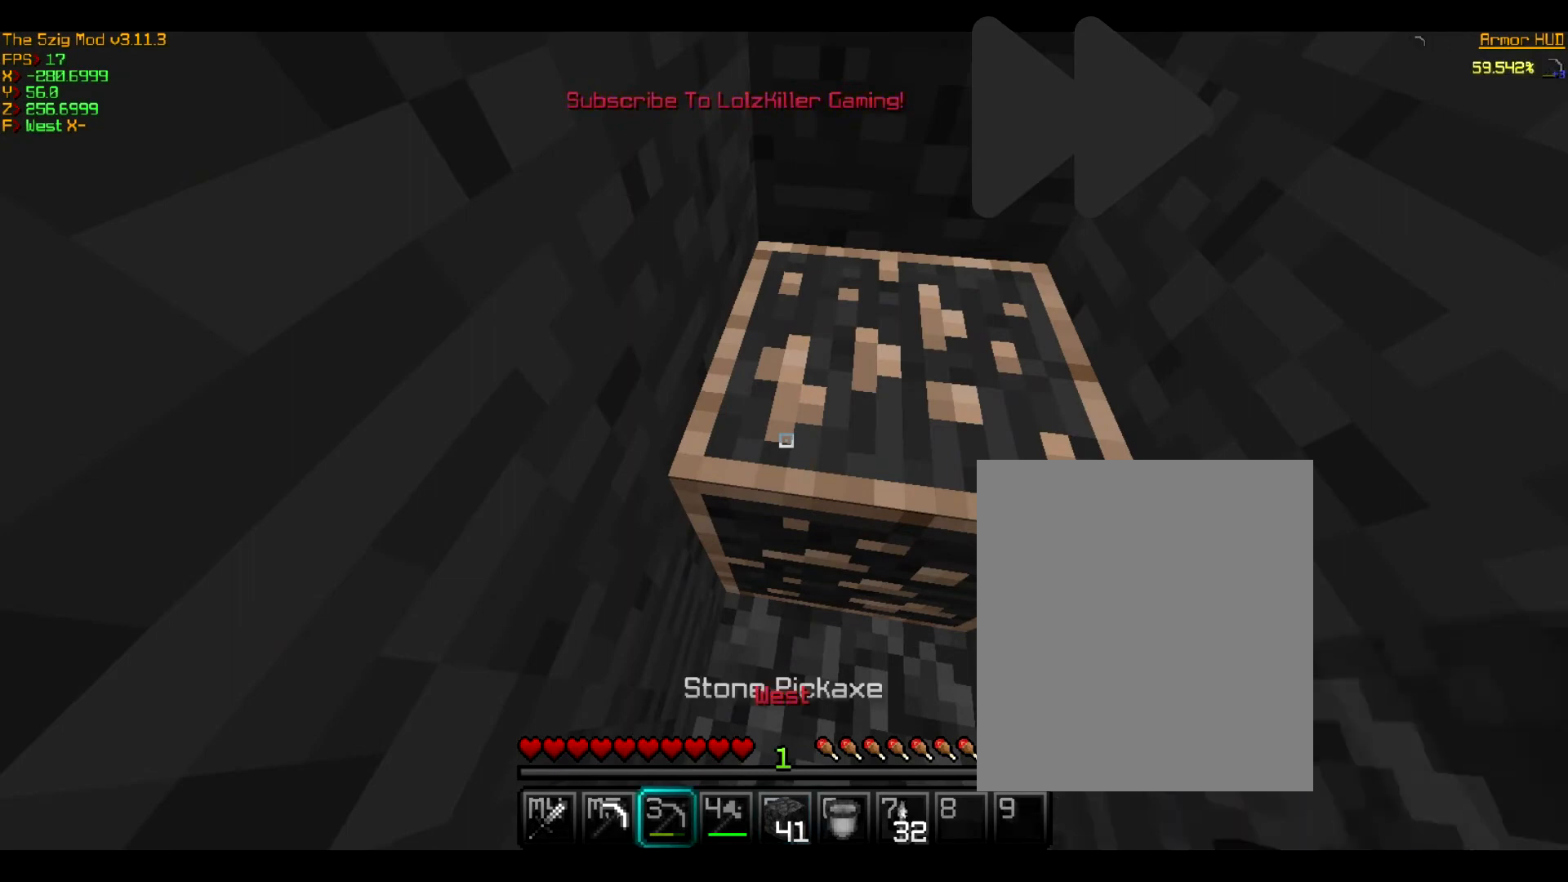
{"keys": [], "mouse": [], "events": []}
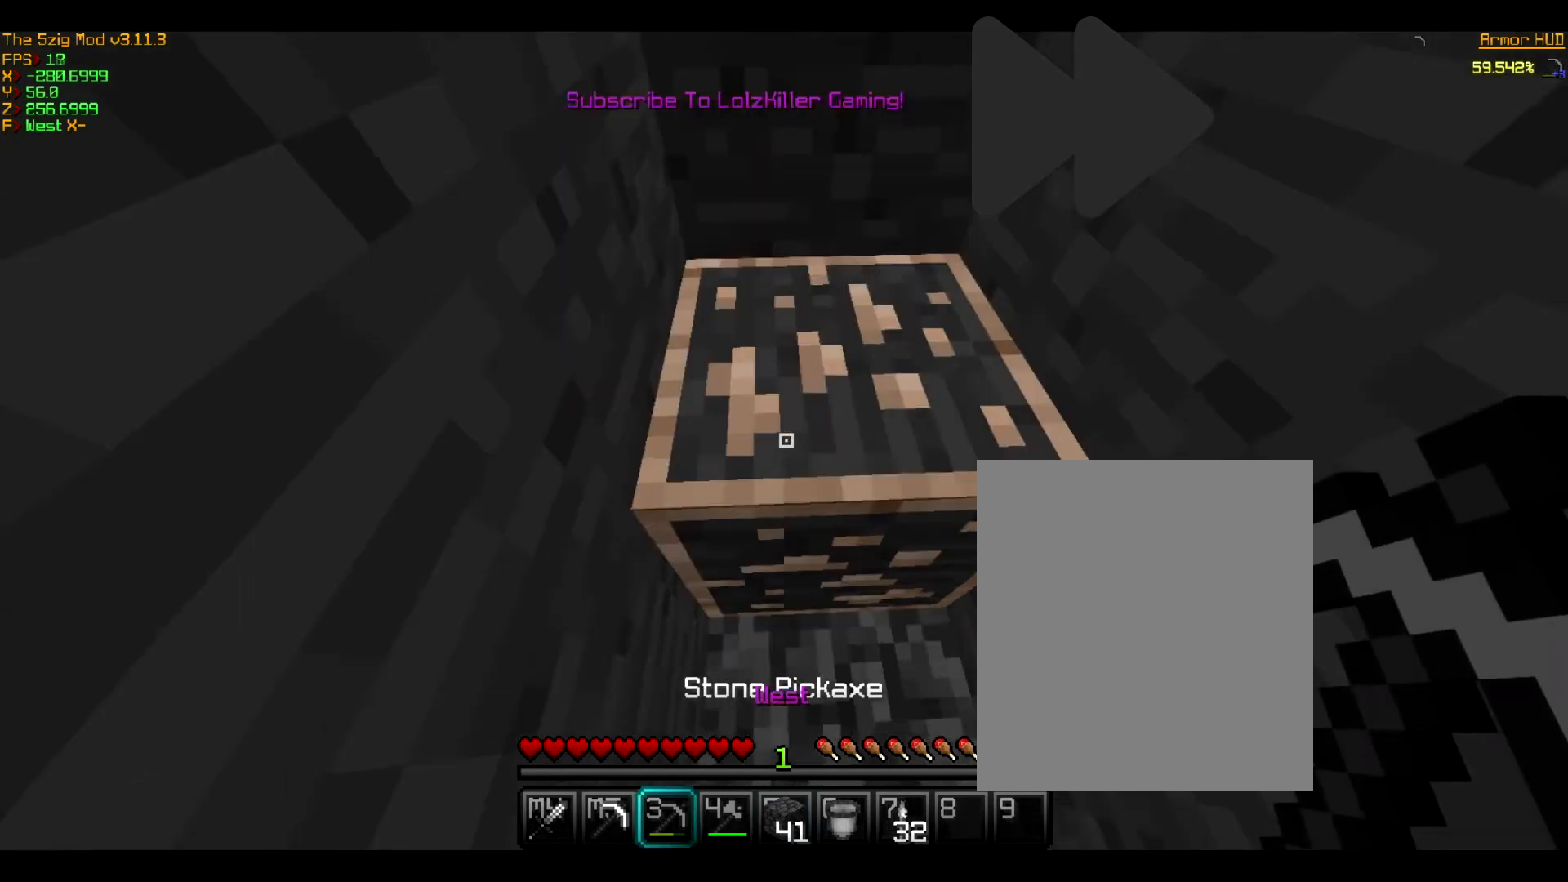
{"keys": [], "mouse": ["left"], "events": [[100, "mouse_left", "down"]]}
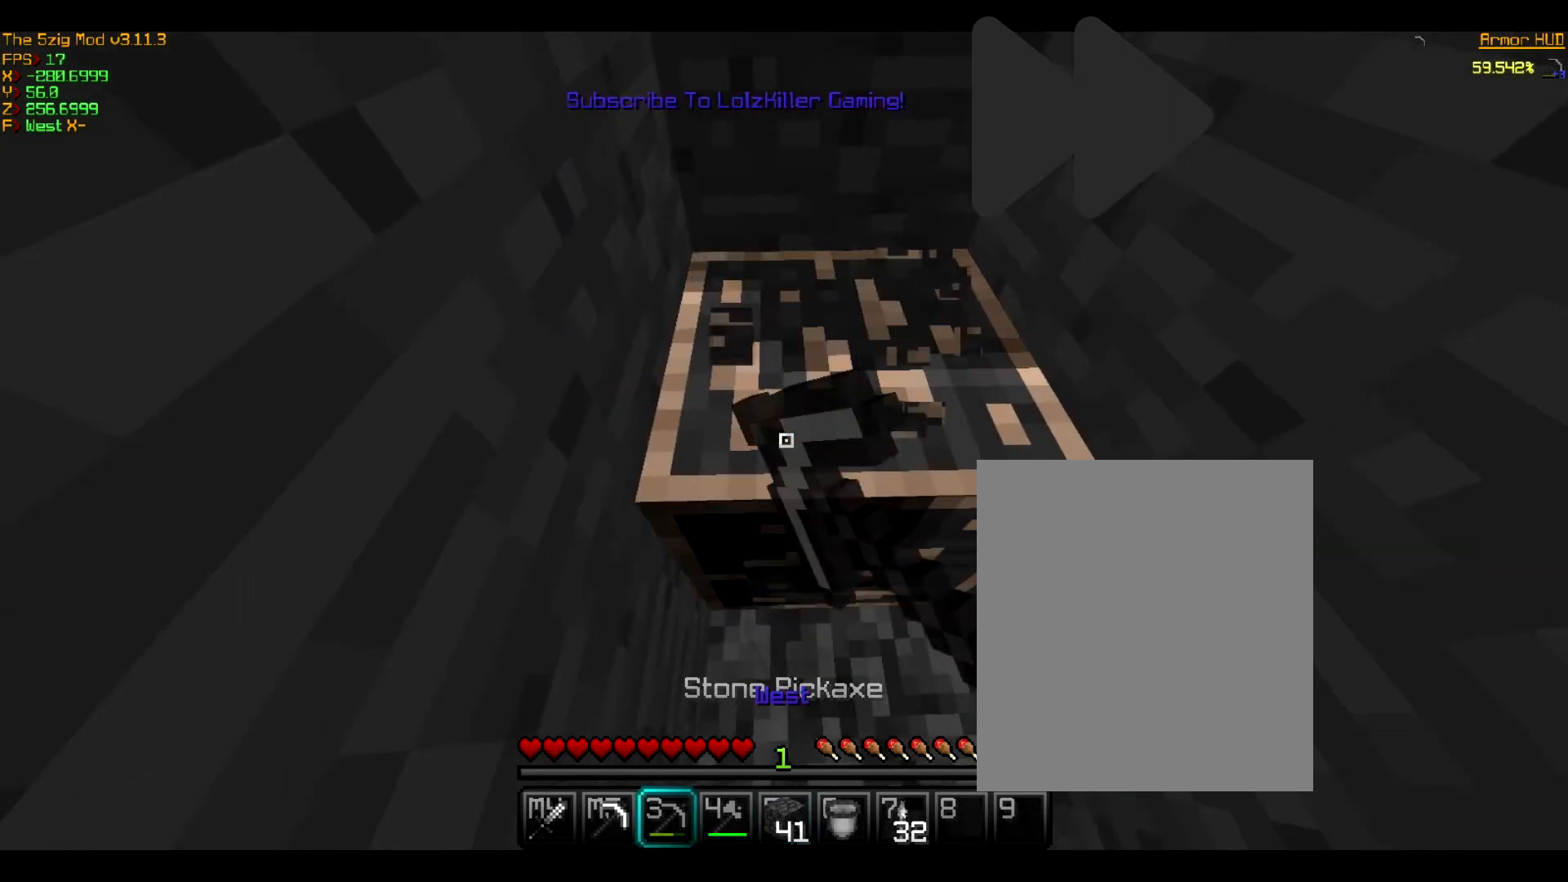
{"keys": [], "mouse": ["left"], "events": []}
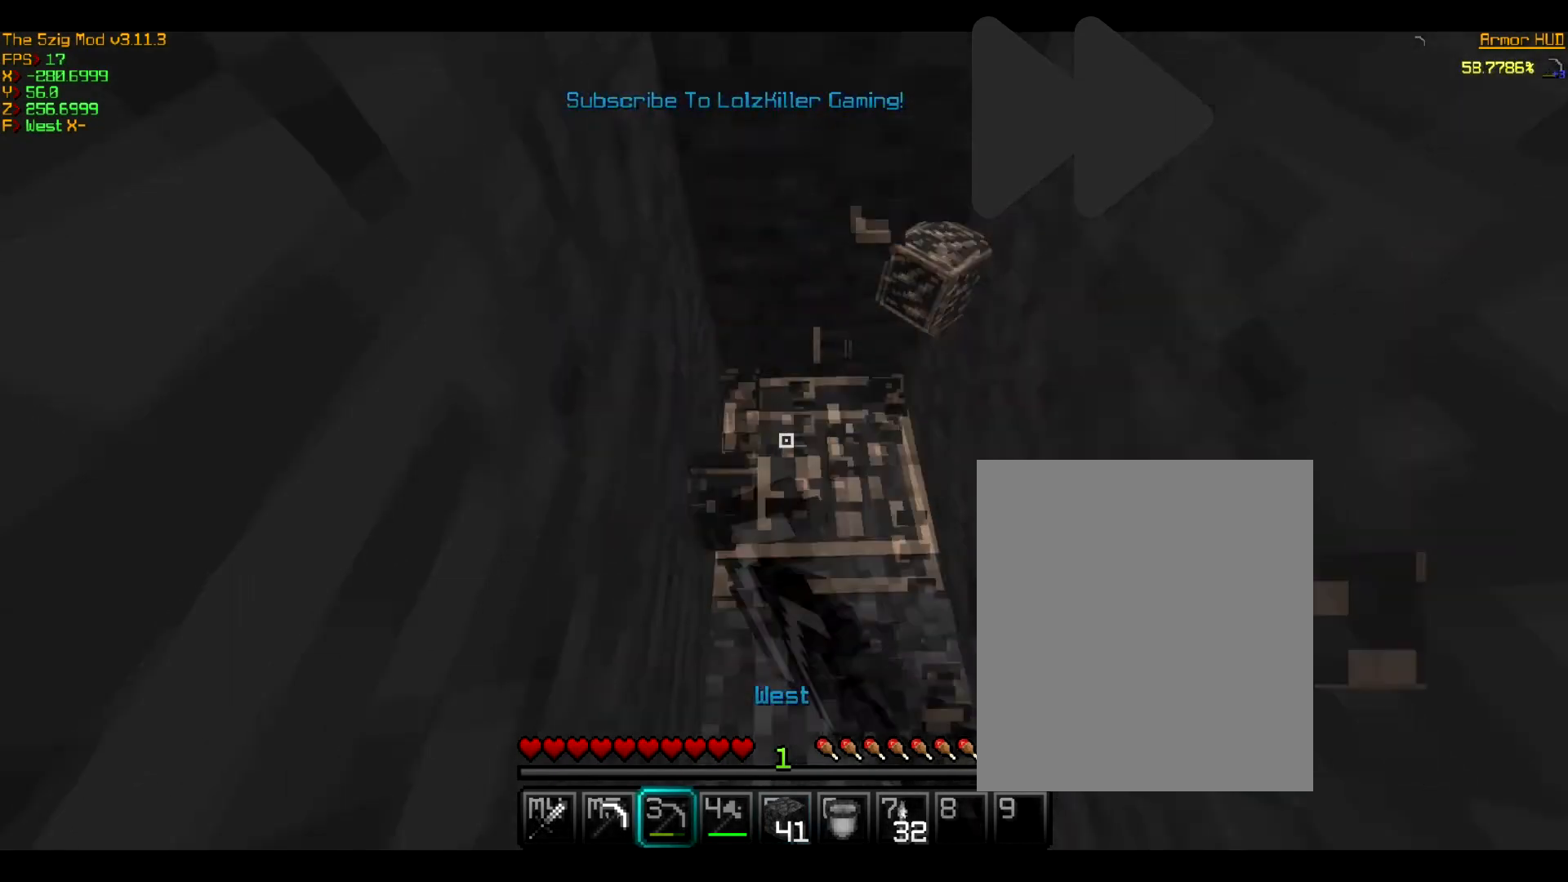
{"keys": [], "mouse": ["left"], "events": []}
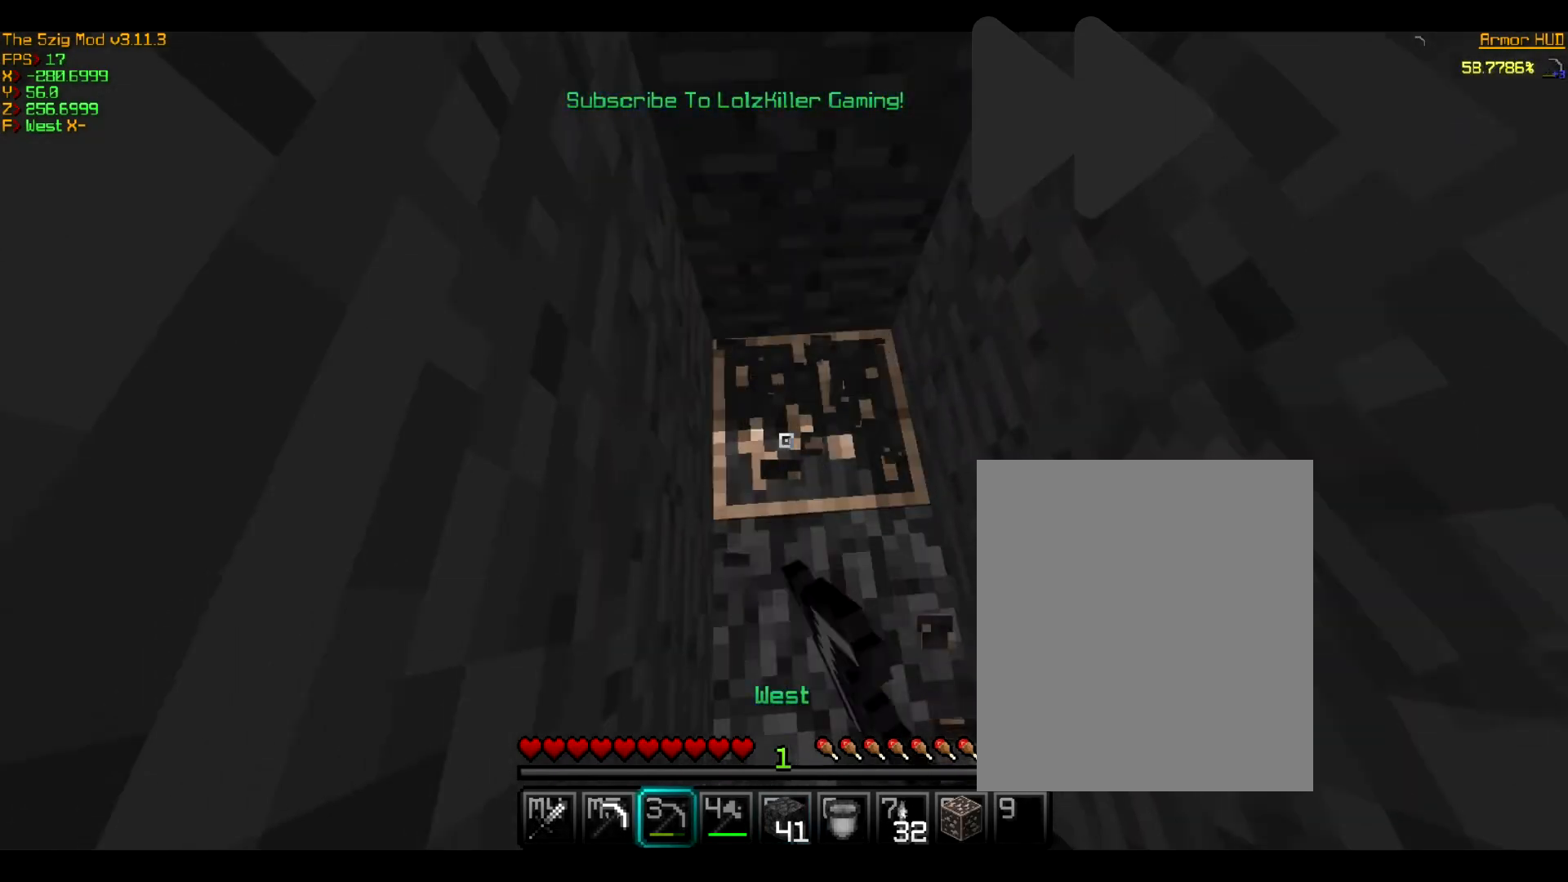
{"keys": [], "mouse": ["left"], "events": [[301, "w", "down"], [434, "w", "up"]]}
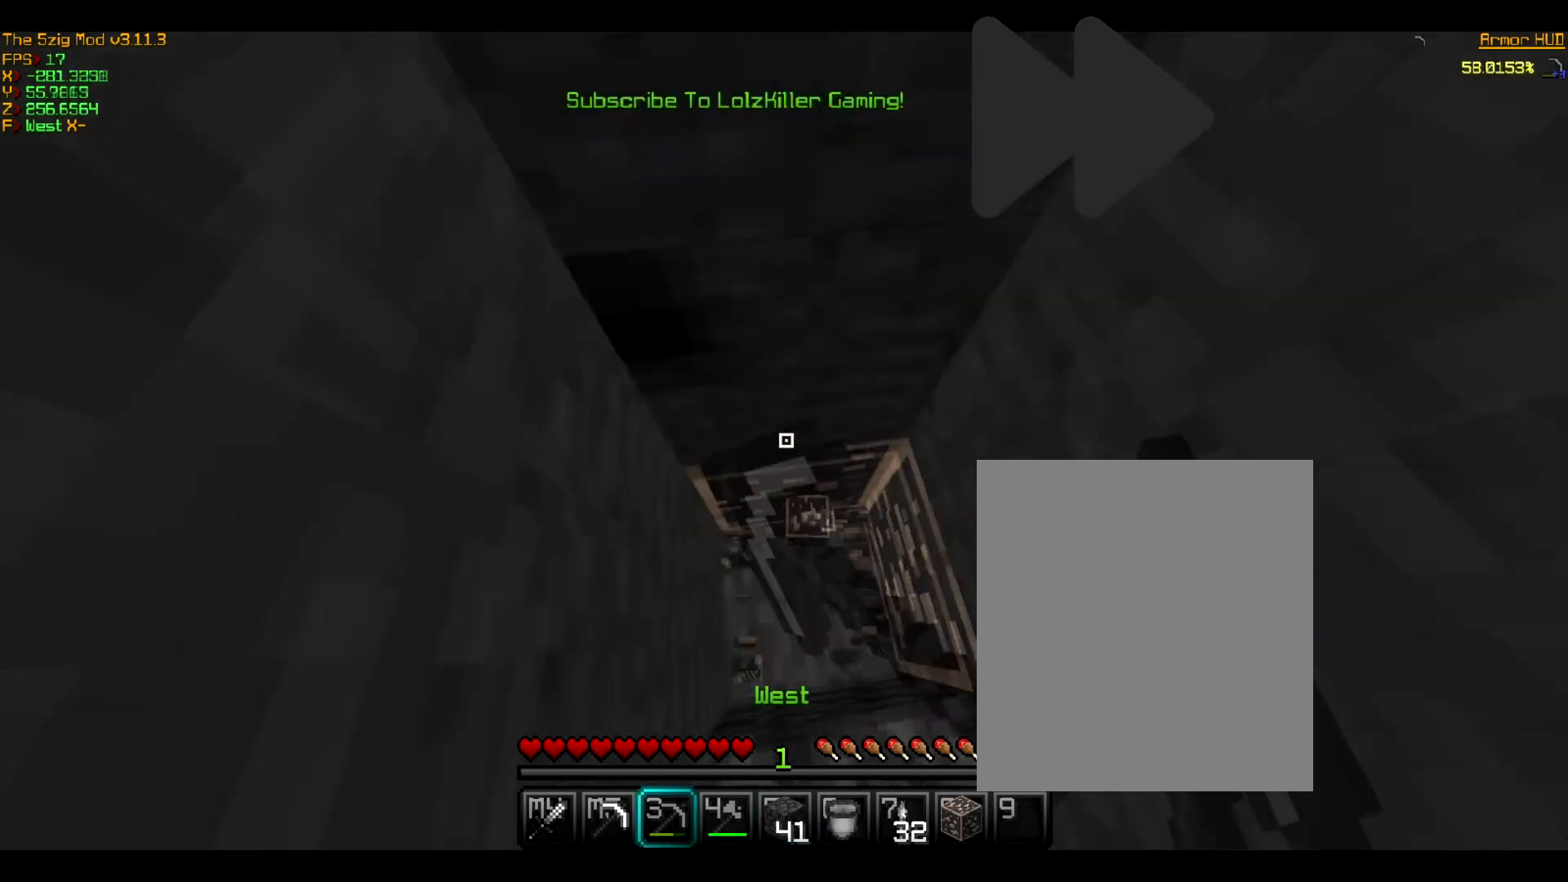
{"keys": [], "mouse": ["left"], "events": []}
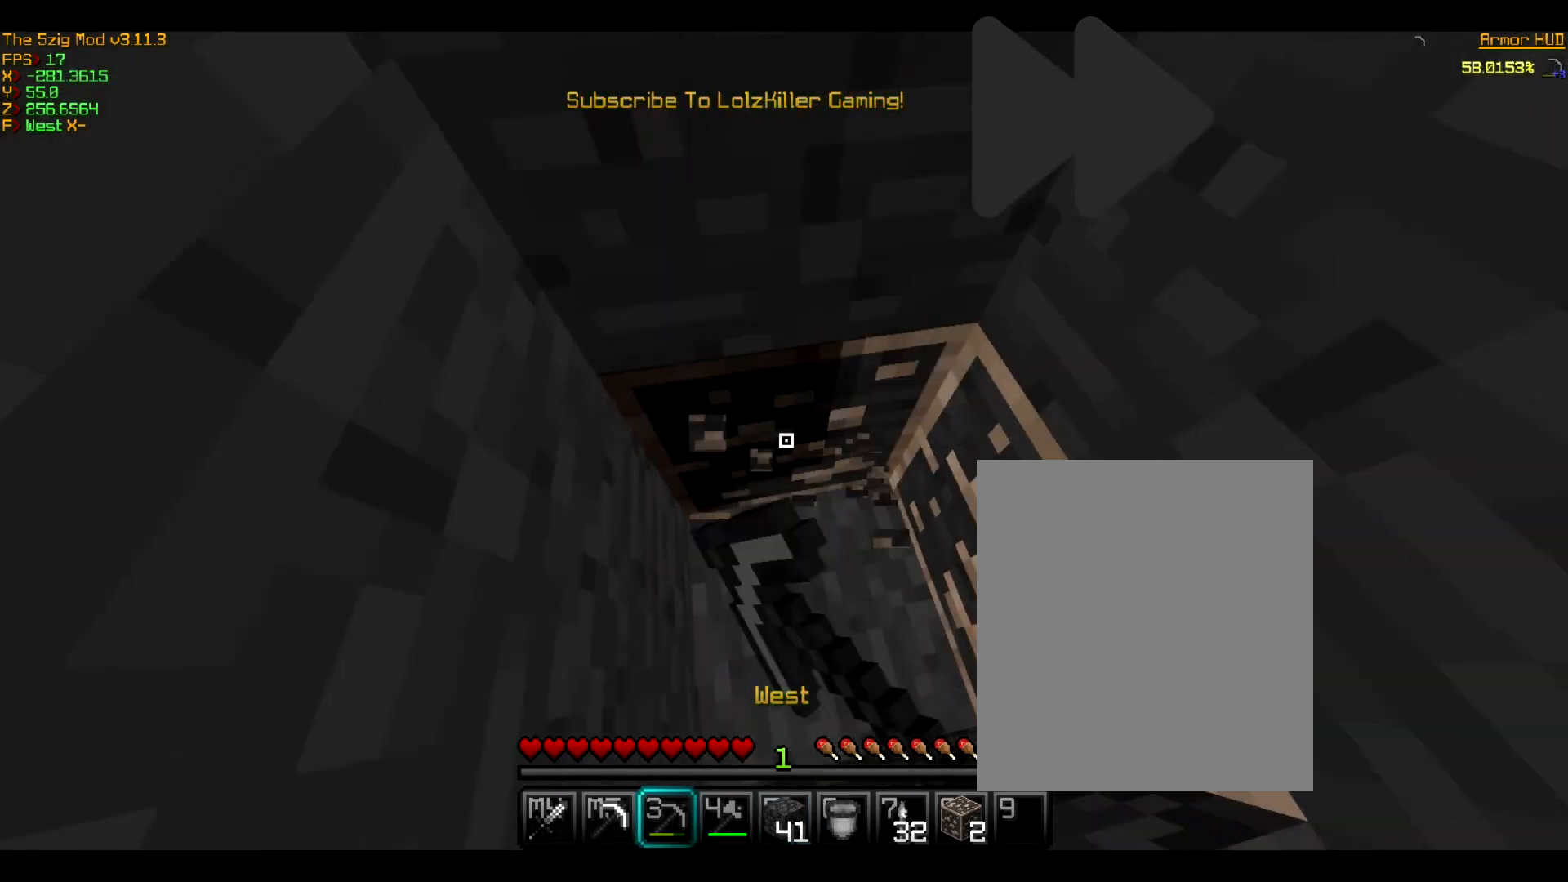
{"keys": [], "mouse": ["left"], "events": []}
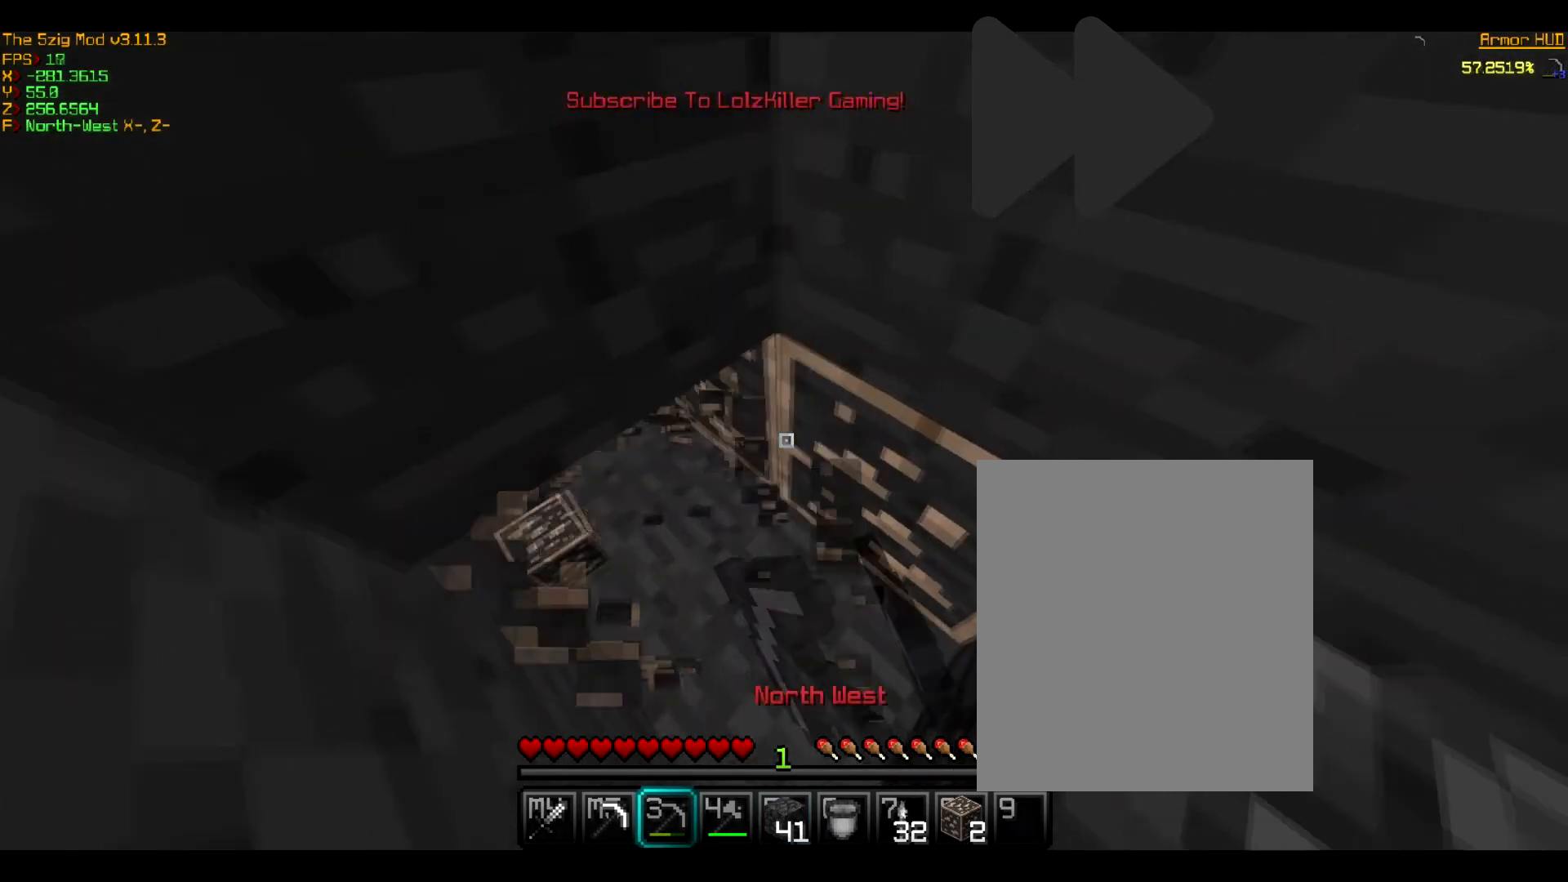
{"keys": [], "mouse": ["left"], "events": []}
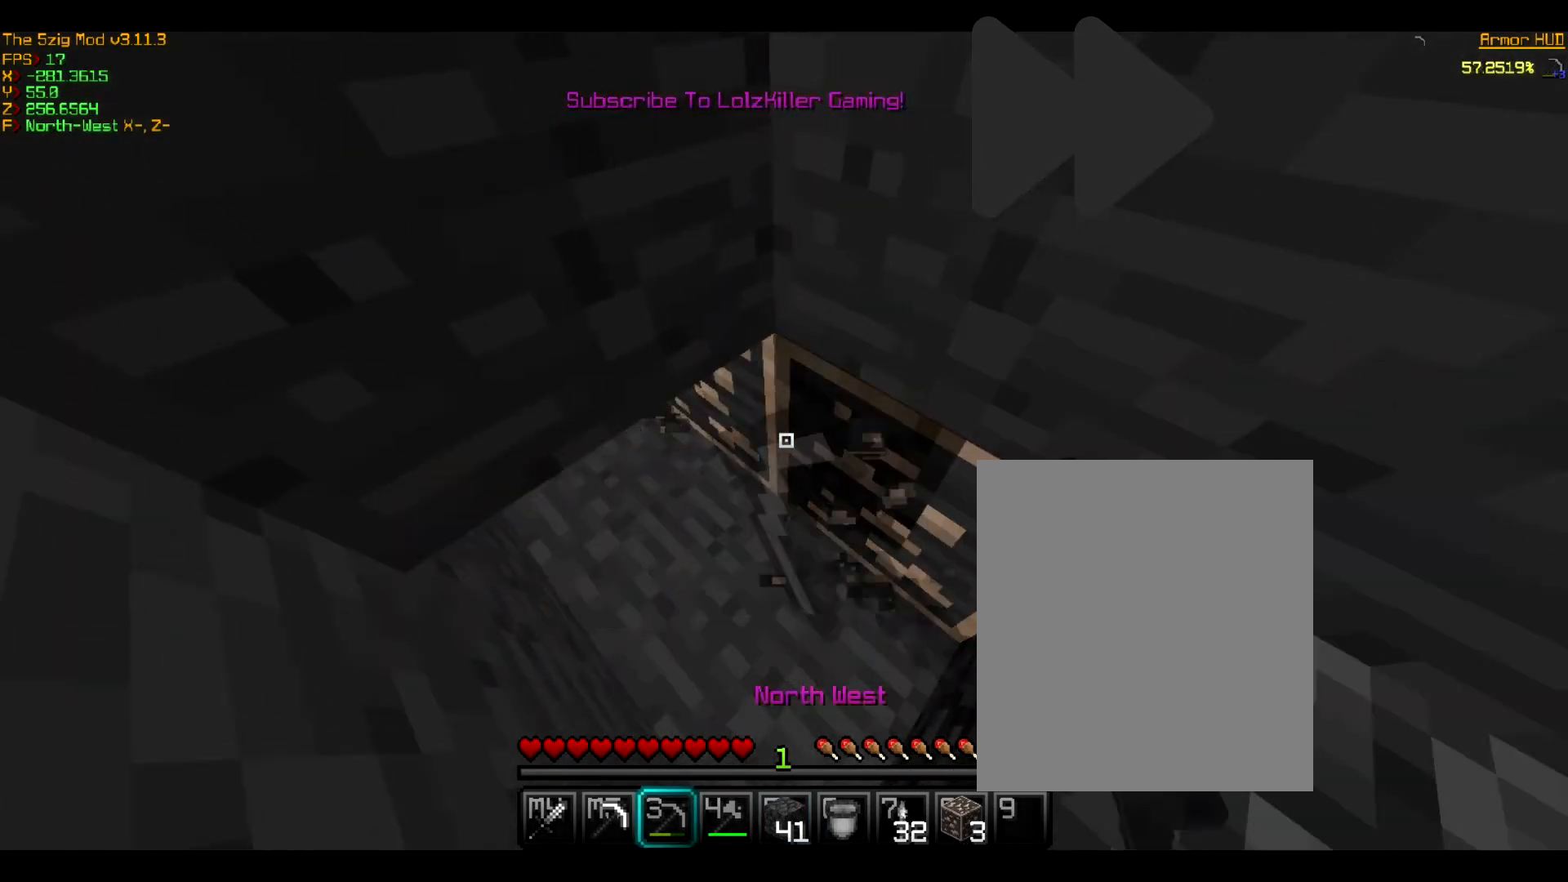
{"keys": [], "mouse": ["left"], "events": []}
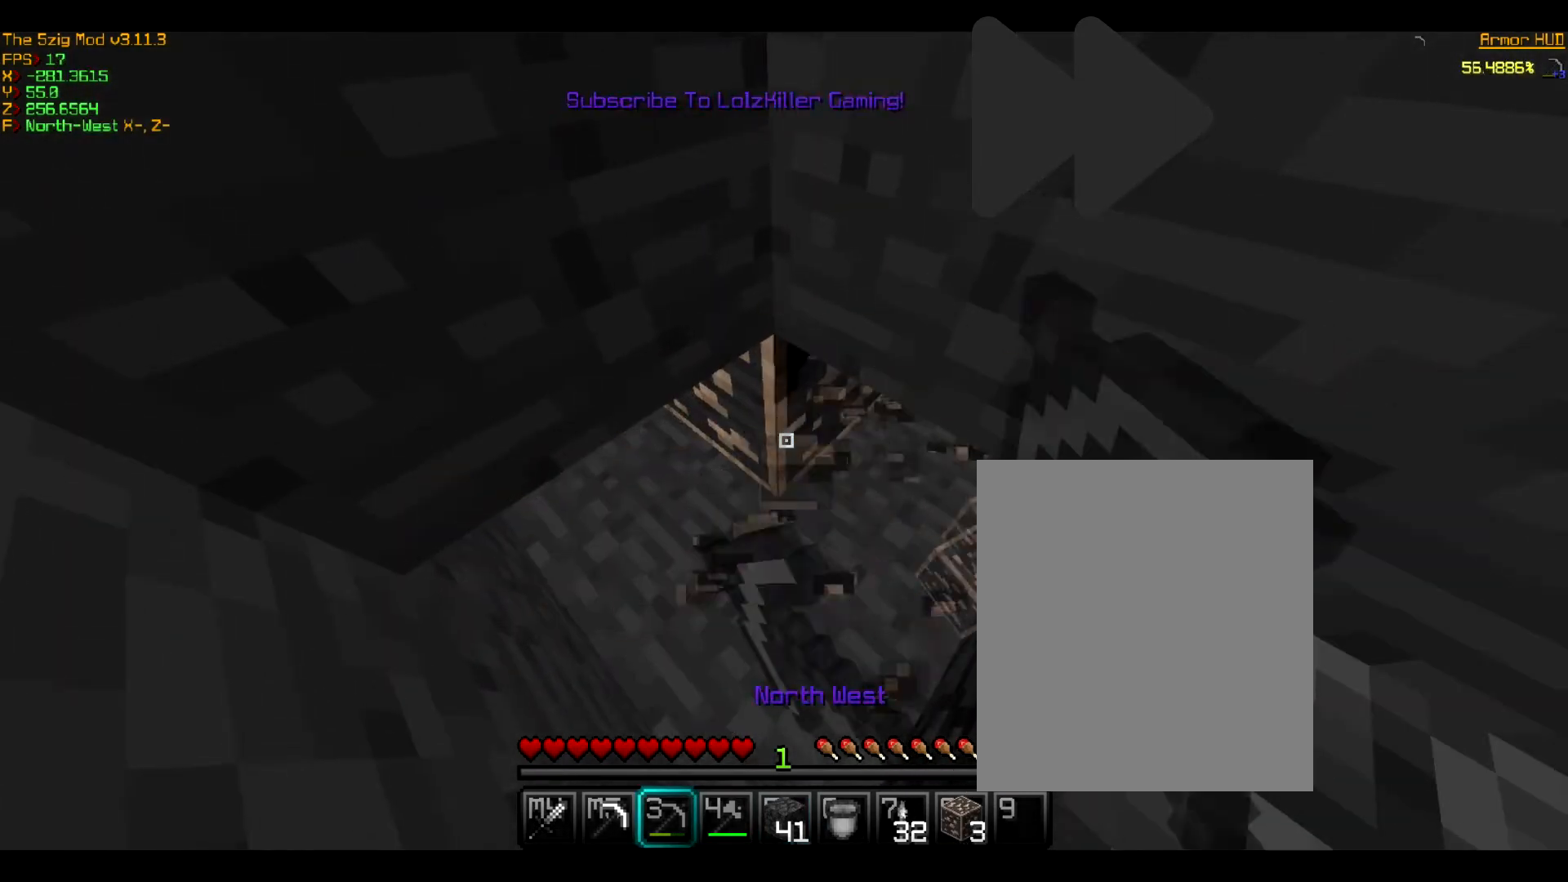
{"keys": [], "mouse": ["left"], "events": []}
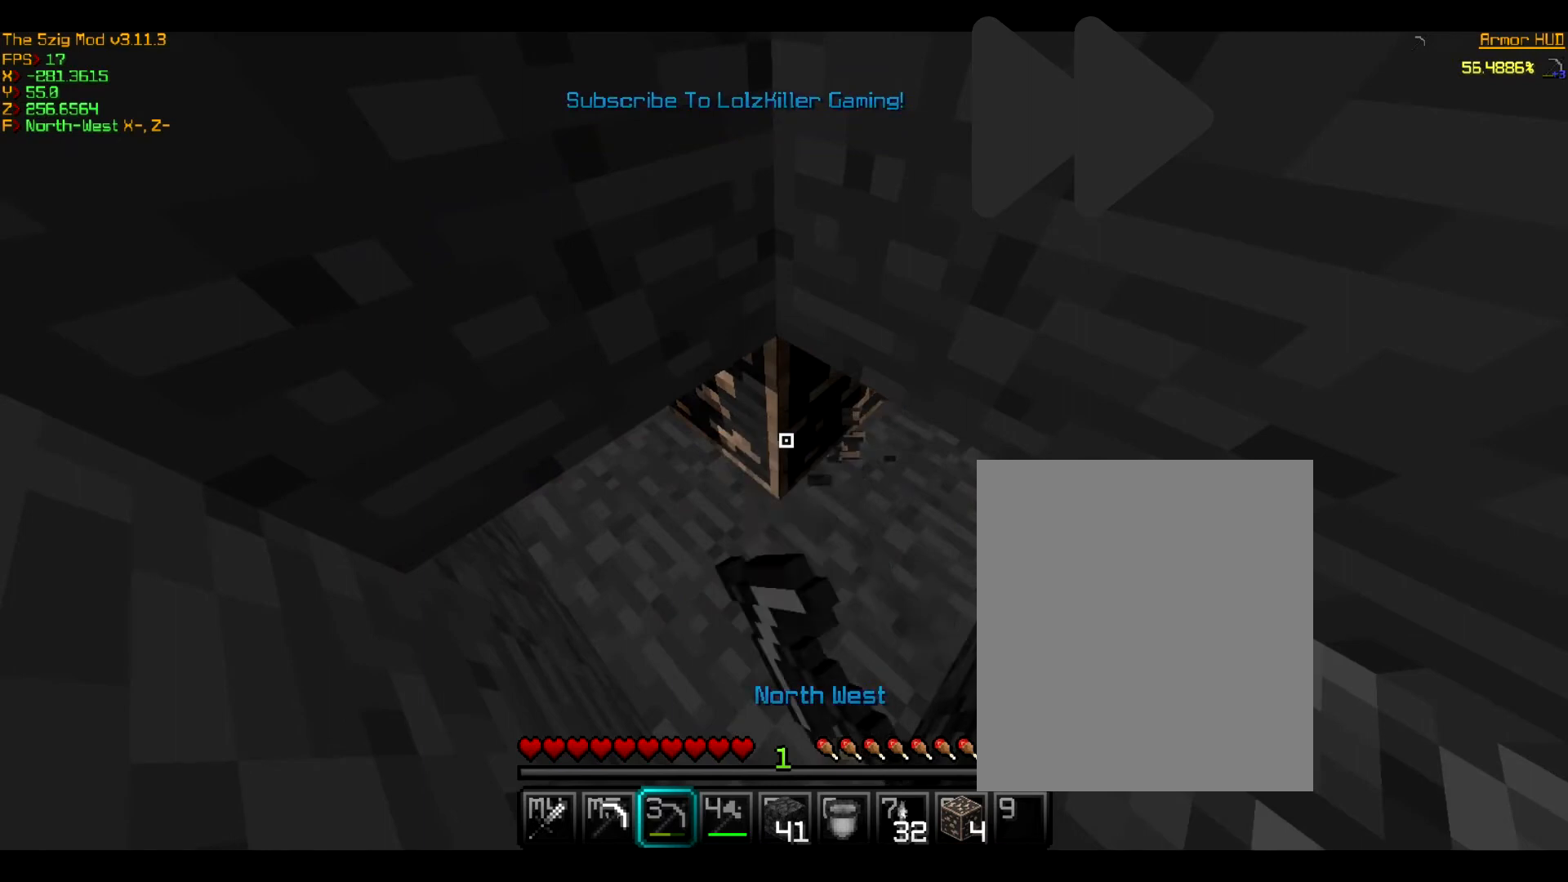
{"keys": [], "mouse": ["left"], "events": []}
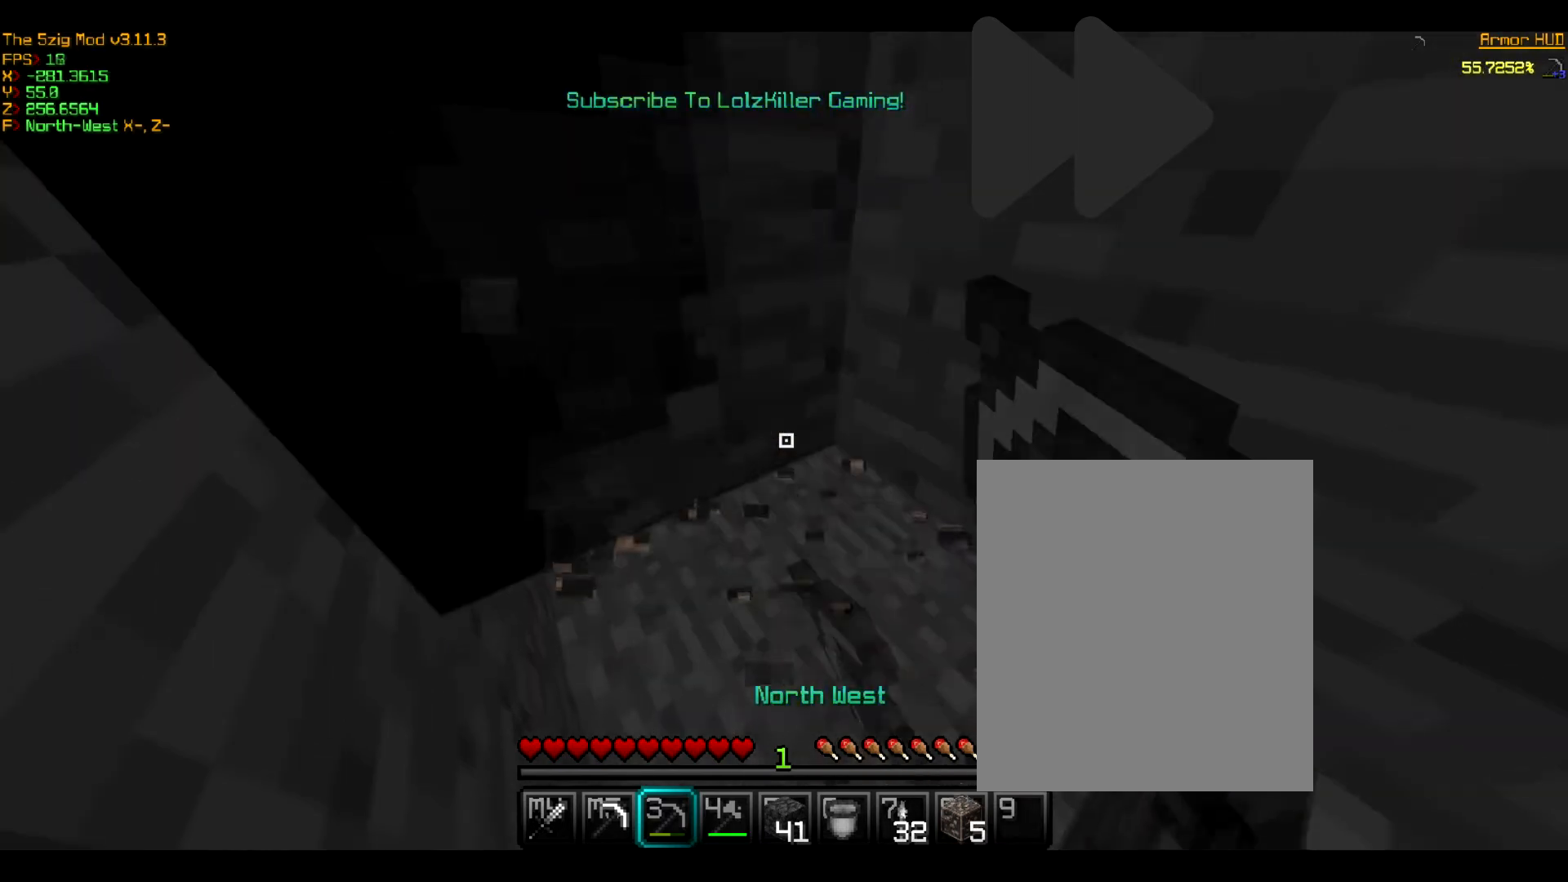
{"keys": [], "mouse": ["left"], "events": []}
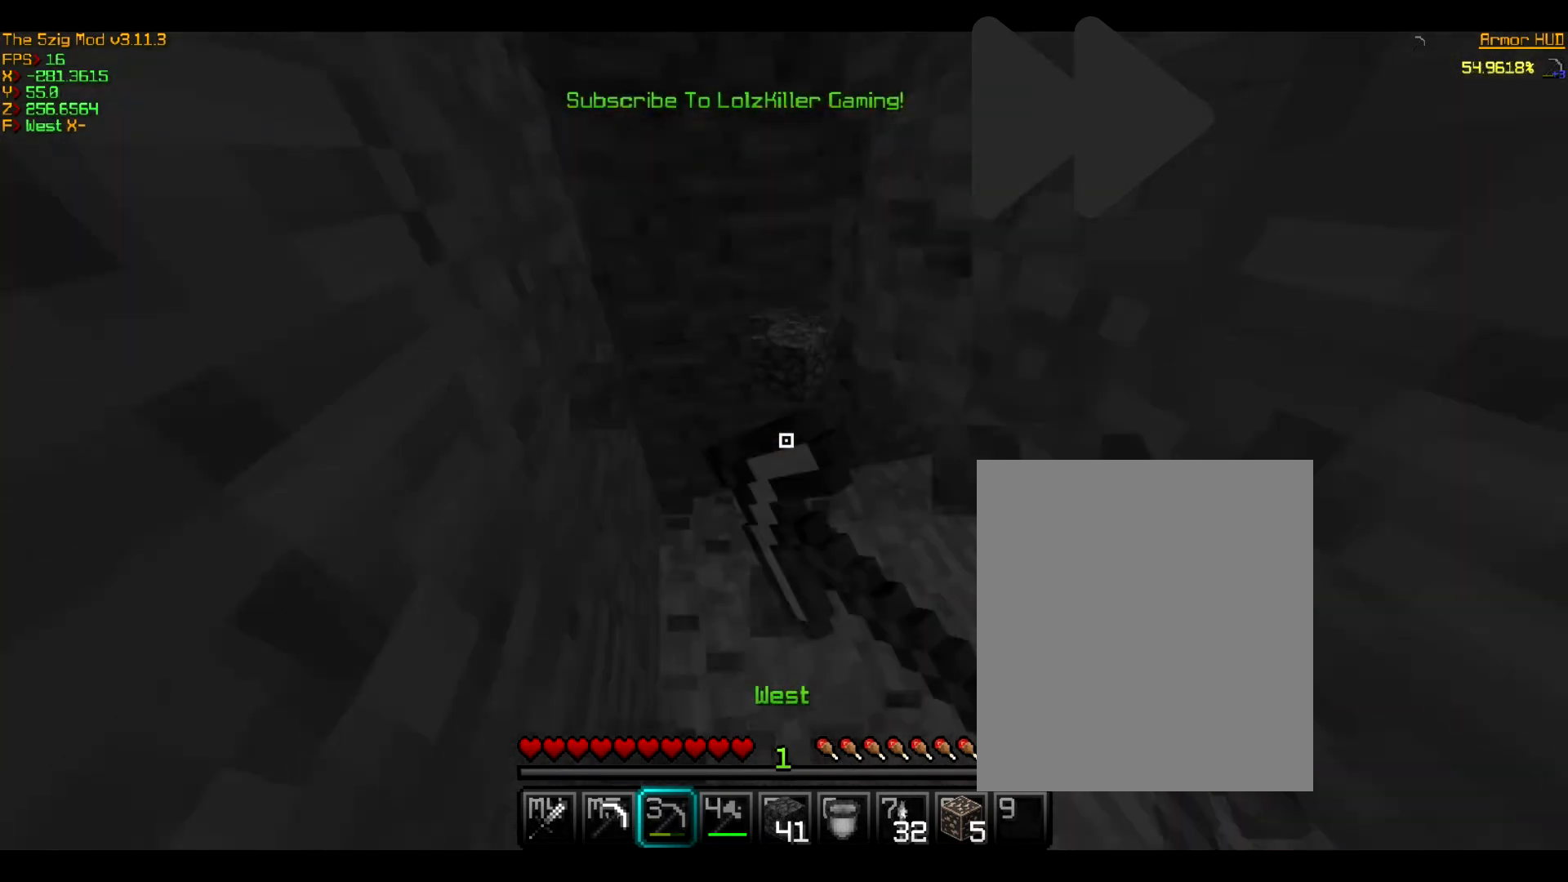
{"keys": [], "mouse": ["left"], "events": []}
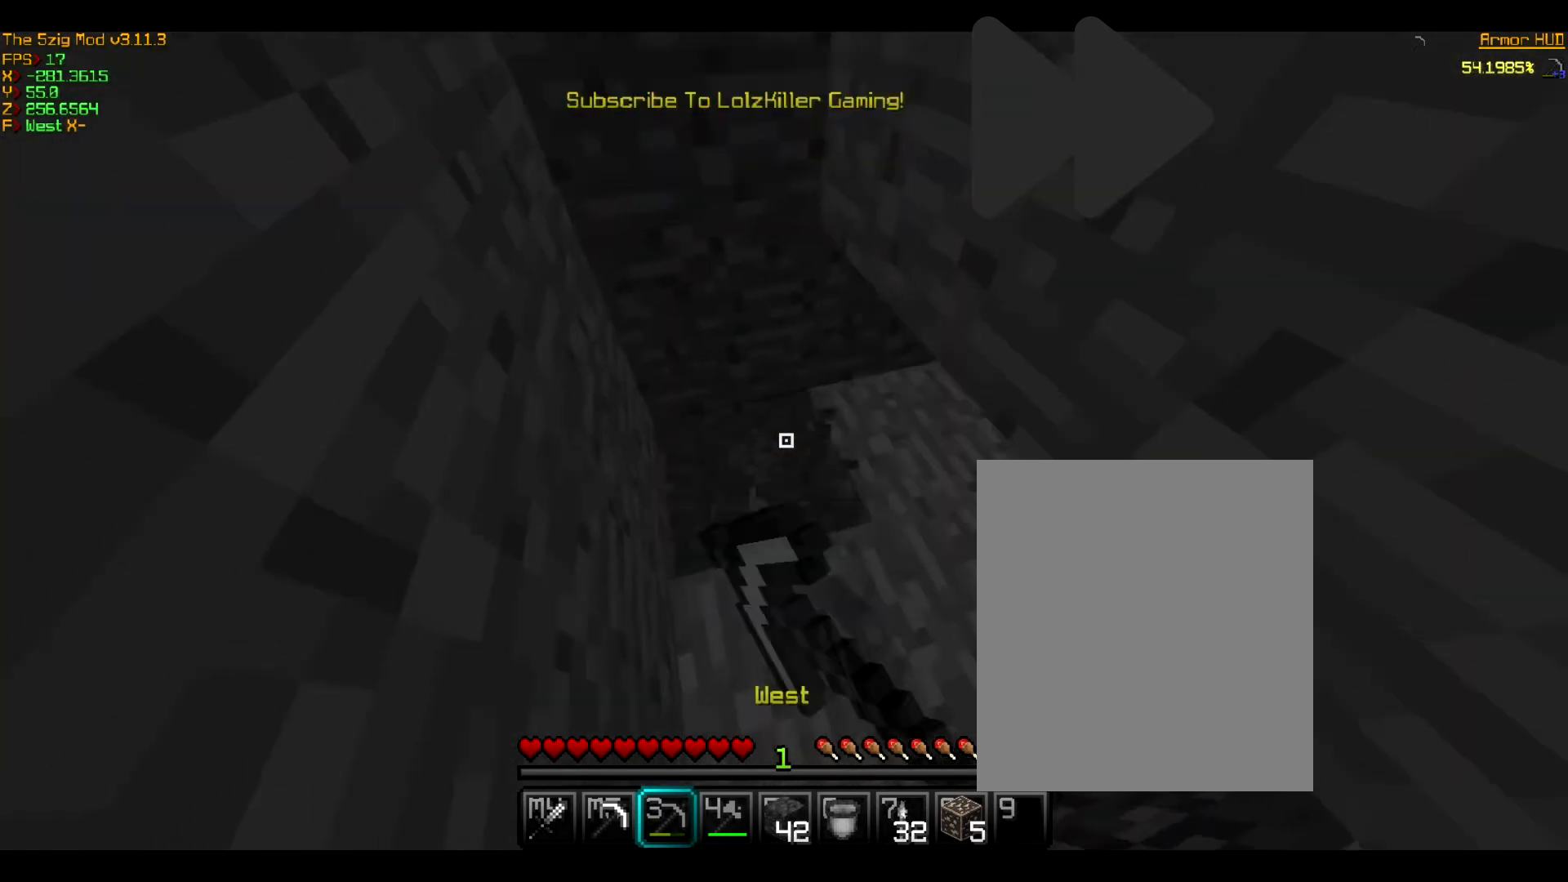
{"keys": [], "mouse": [], "events": [[200, "w", "down"], [267, "mouse_left", "up"], [434, "w", "up"]]}
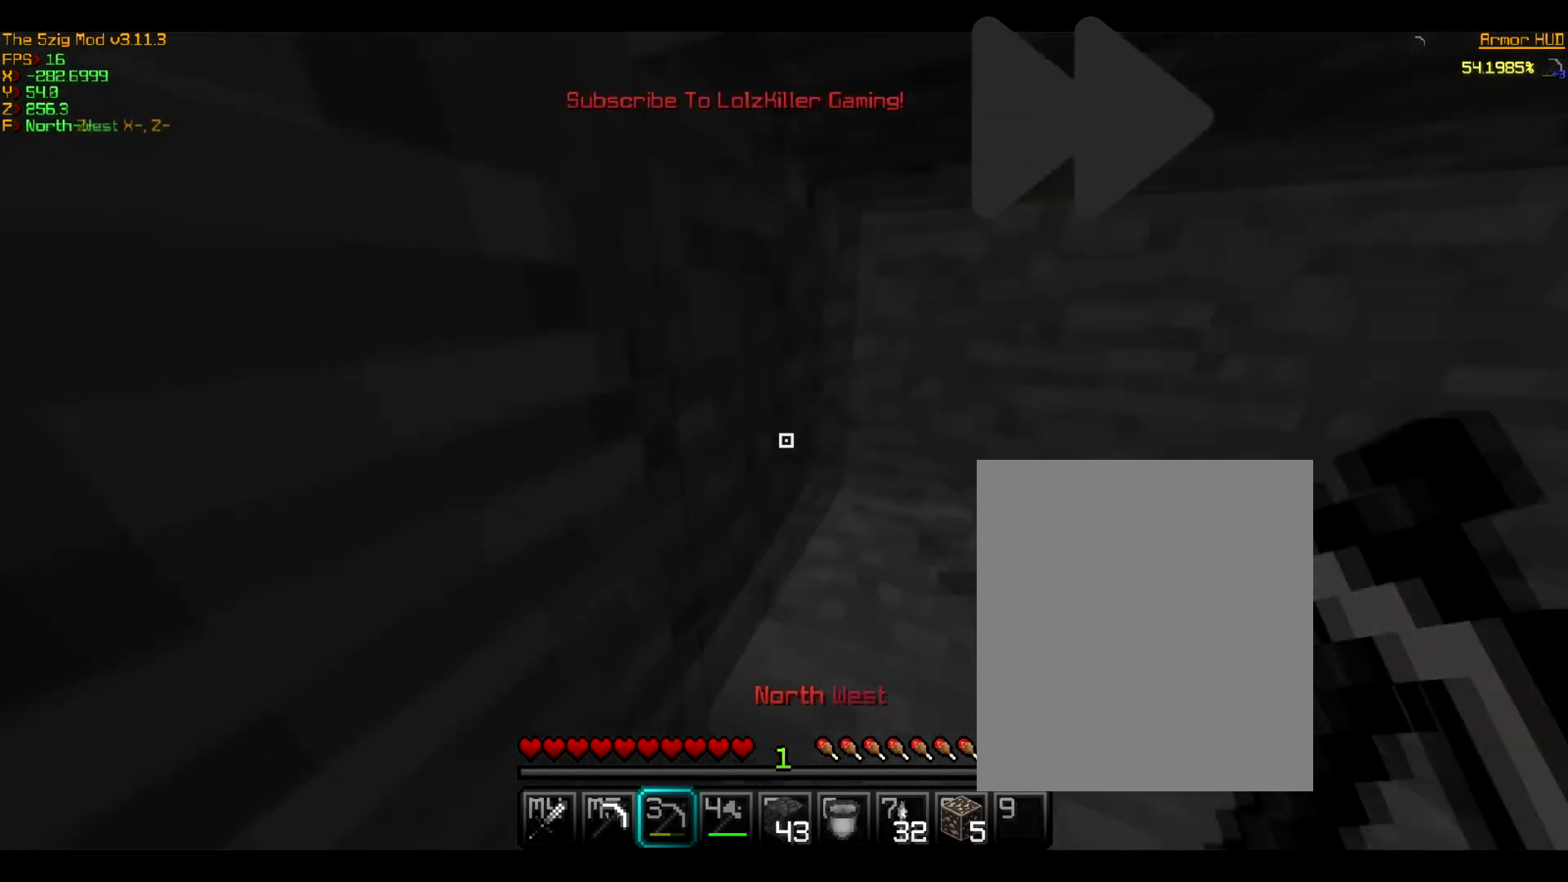
{"keys": [], "mouse": [], "events": []}
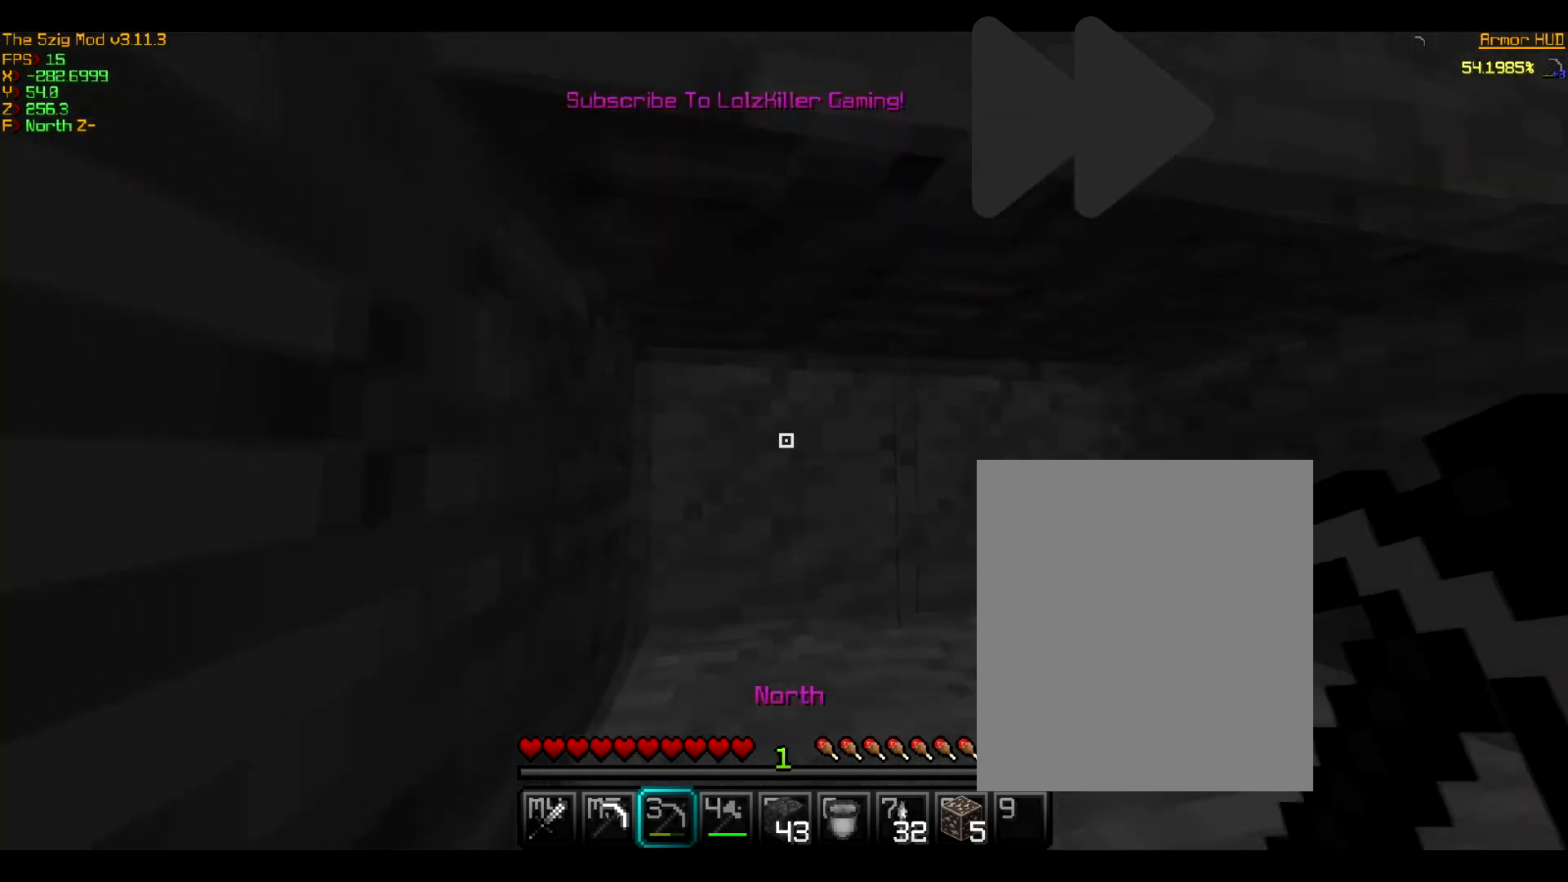
{"keys": [], "mouse": [], "events": []}